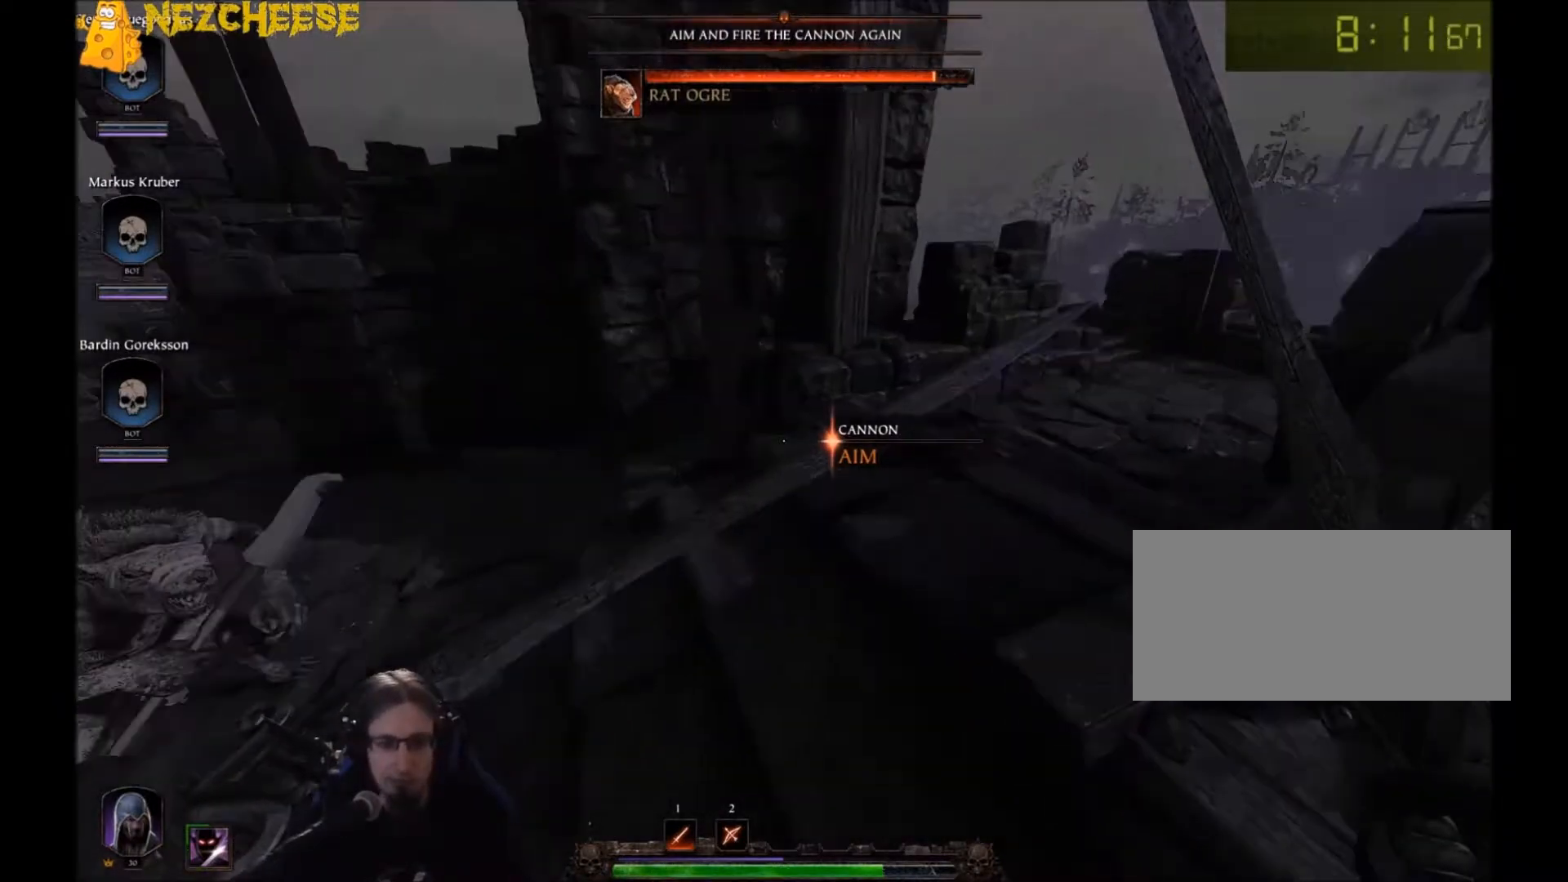
Gameplay with keyboard and mouse; each line is a JSON object with the keys and mouse buttons held at the frame after it. "events" lists presses ("down") and releases ("up") of "1", "2", "3", "4", "5", "a", "alt", "backslash", "c", "ctrl", "d", "e", "f", "g", "q", "r", "s", "shift", "space", "t", "tab", "v", "w", "x", "y", "mouse_left" and "mouse_right" between this image and that frame as [ms after this image, input, new state], when the widget could be followed in between. "mouse_left", "mouse_right" = the "left", "right" buttons of the "mouse" list. No other keys are recorded. Mouse movement is not recorded. Not read: mouse_wheel.
{"keys": ["e"], "mouse": [], "events": []}
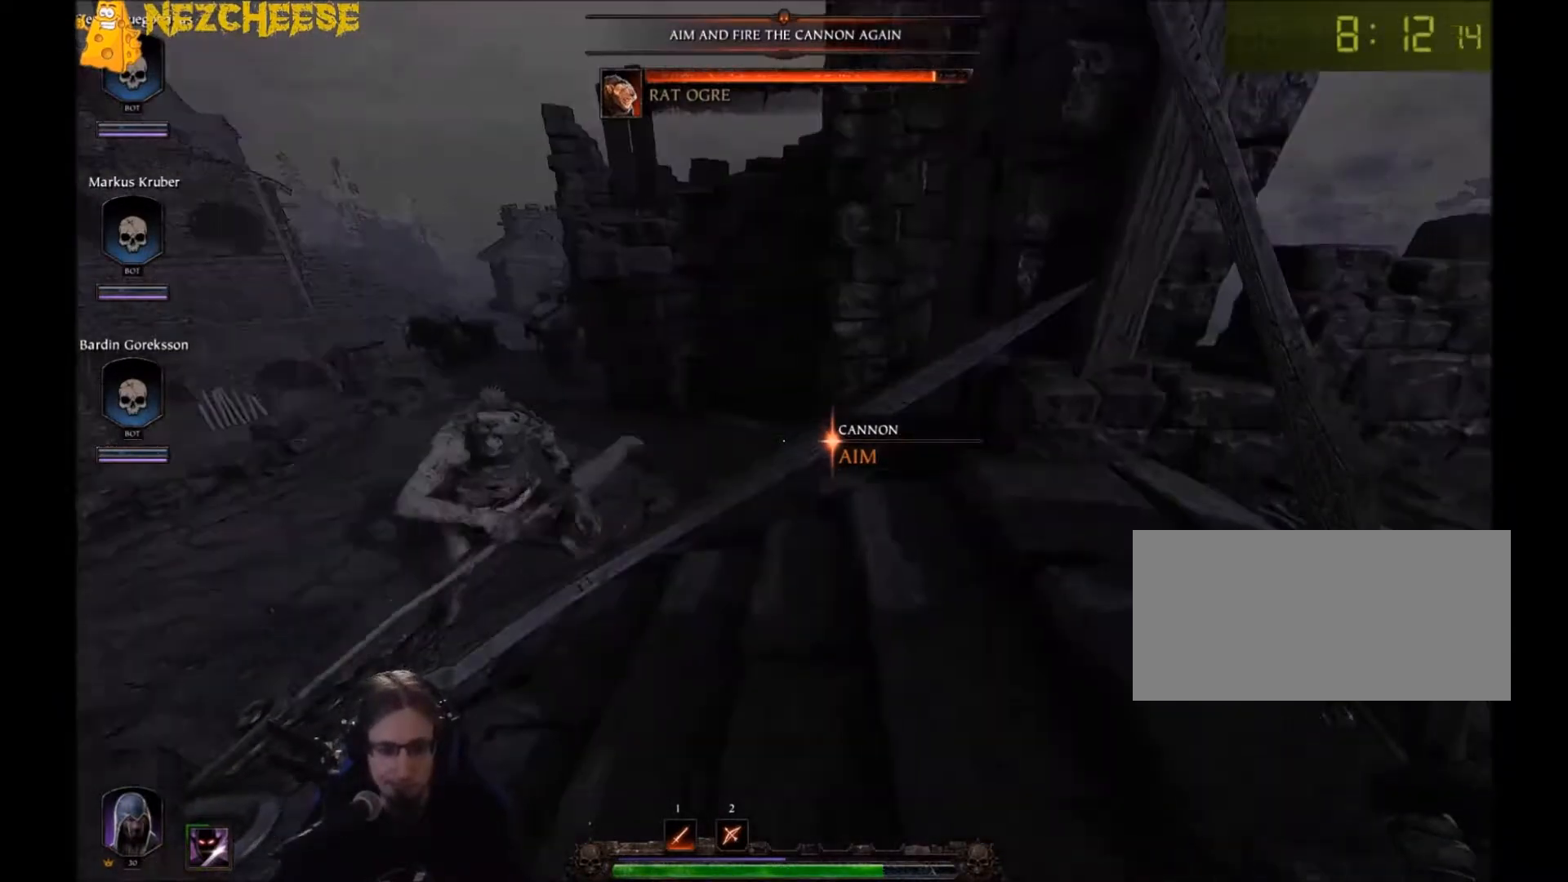
{"keys": ["e"], "mouse": [], "events": []}
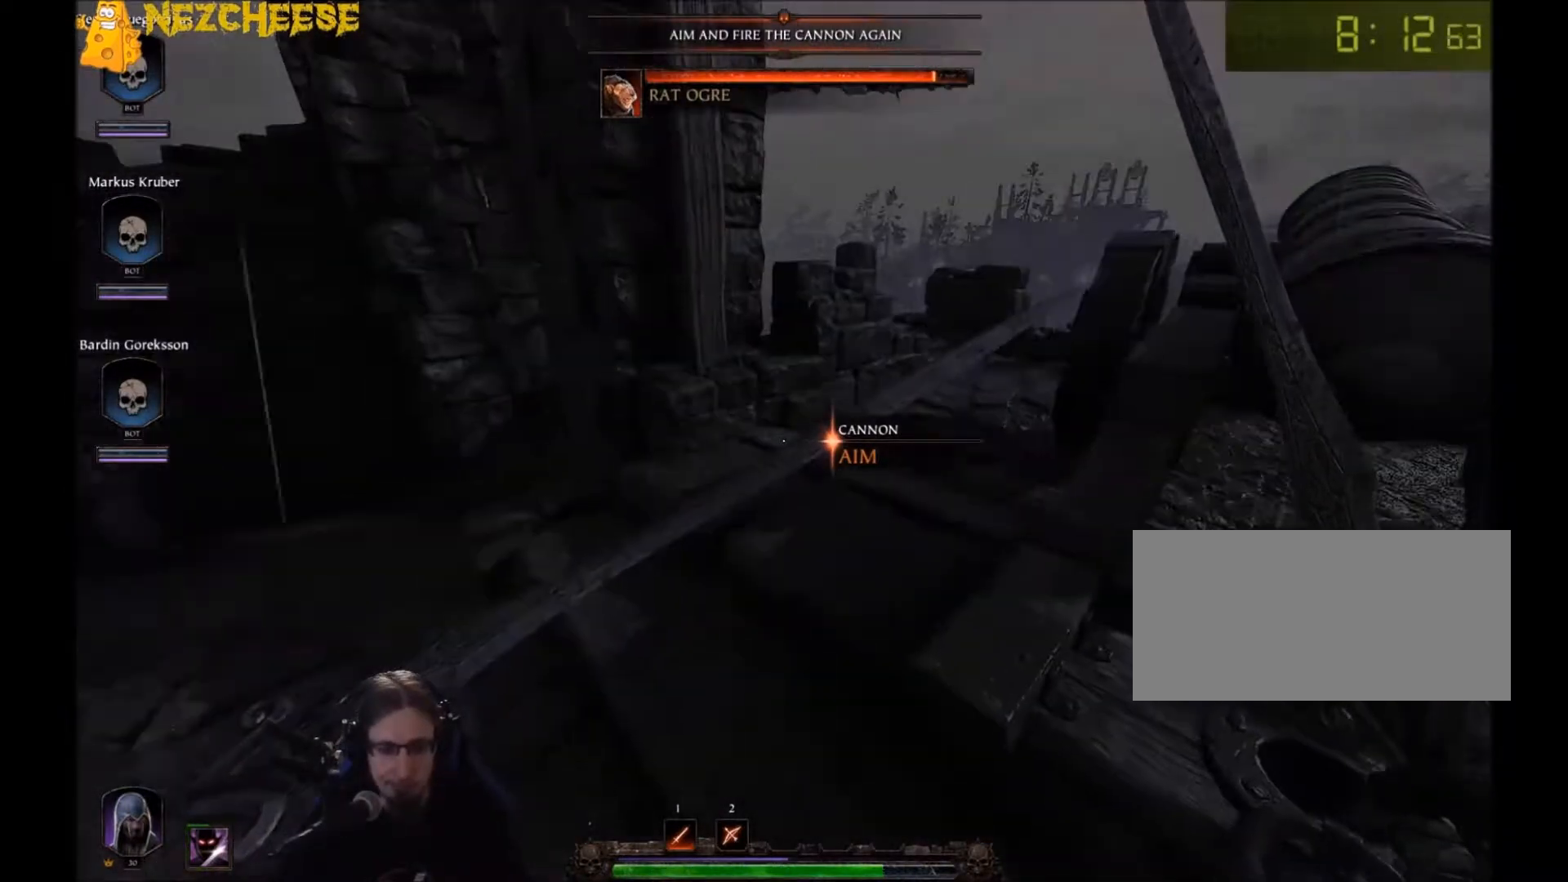
{"keys": ["e"], "mouse": [], "events": []}
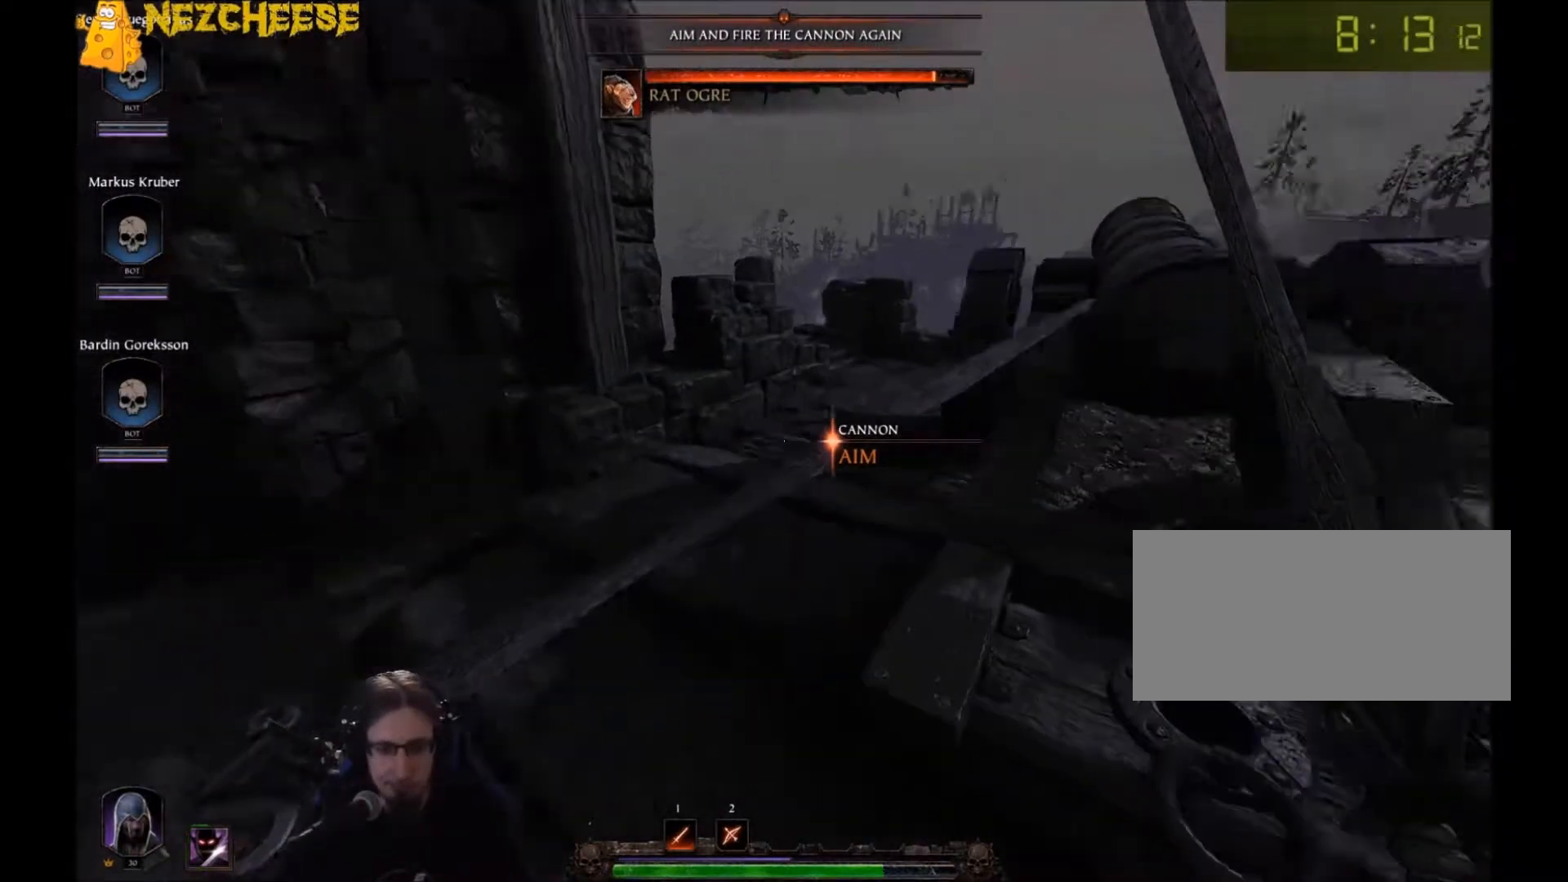
{"keys": ["e"], "mouse": [], "events": []}
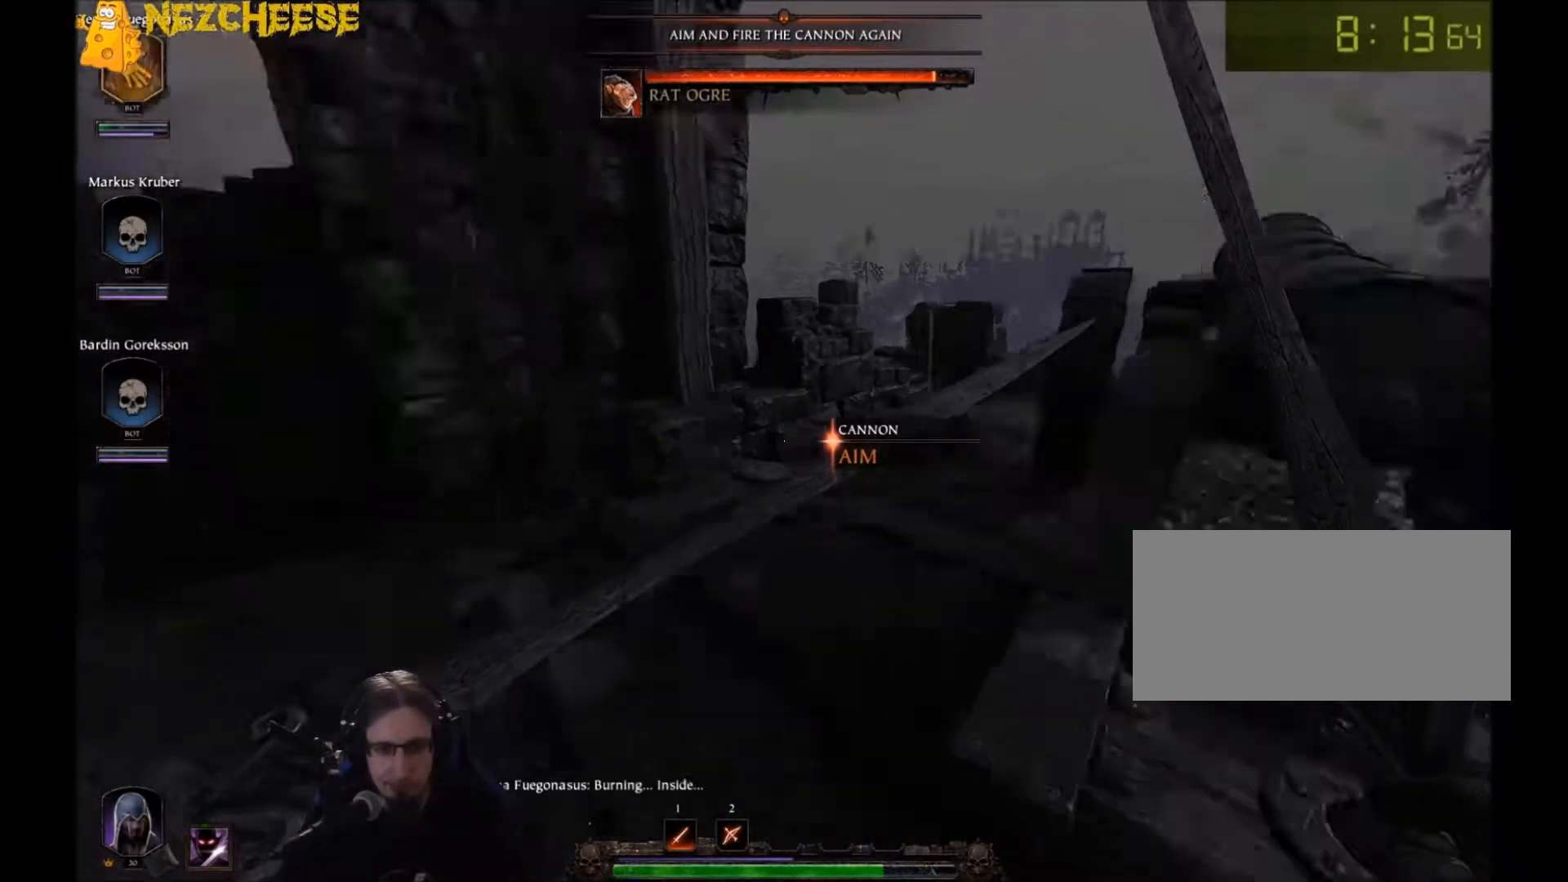
{"keys": ["e"], "mouse": [], "events": []}
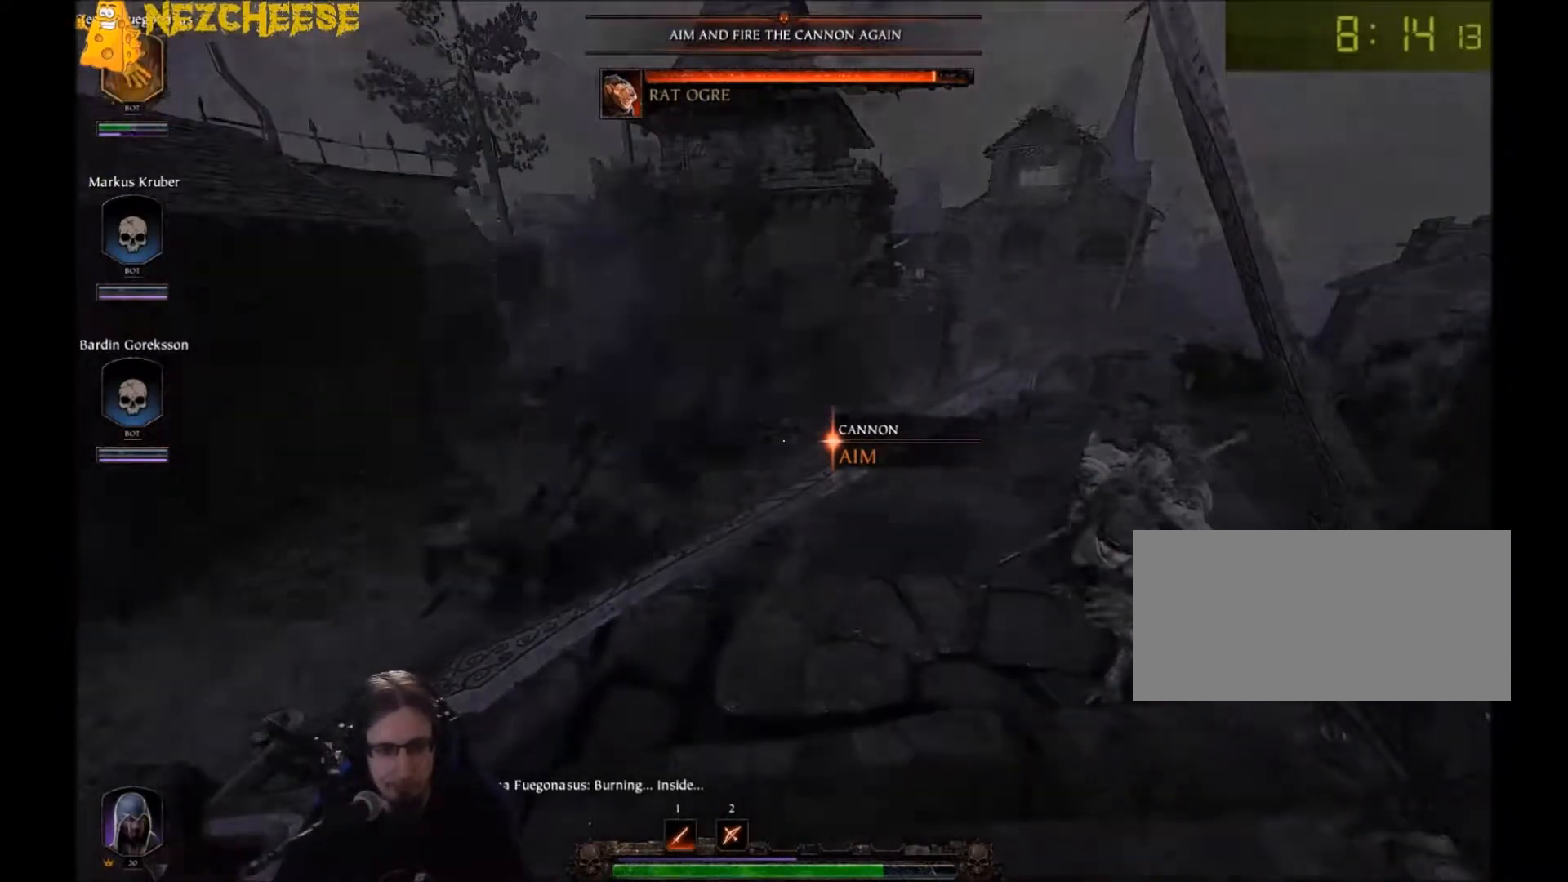
{"keys": ["e"], "mouse": [], "events": []}
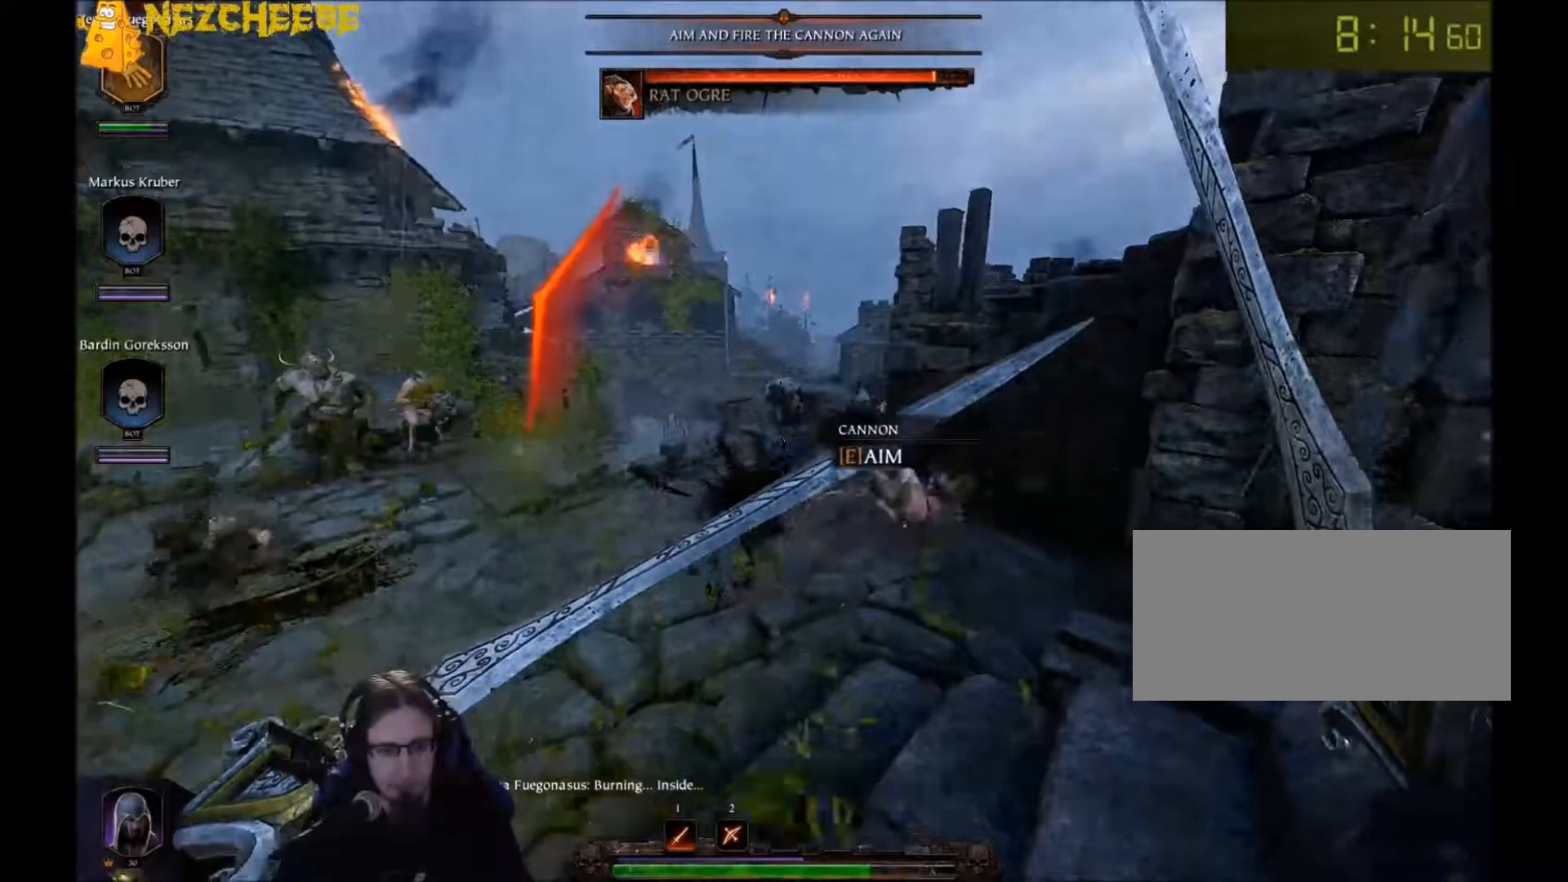
{"keys": ["e"], "mouse": [], "events": [[267, "e", "up"], [300, "w", "down"], [367, "e", "down"], [434, "w", "up"]]}
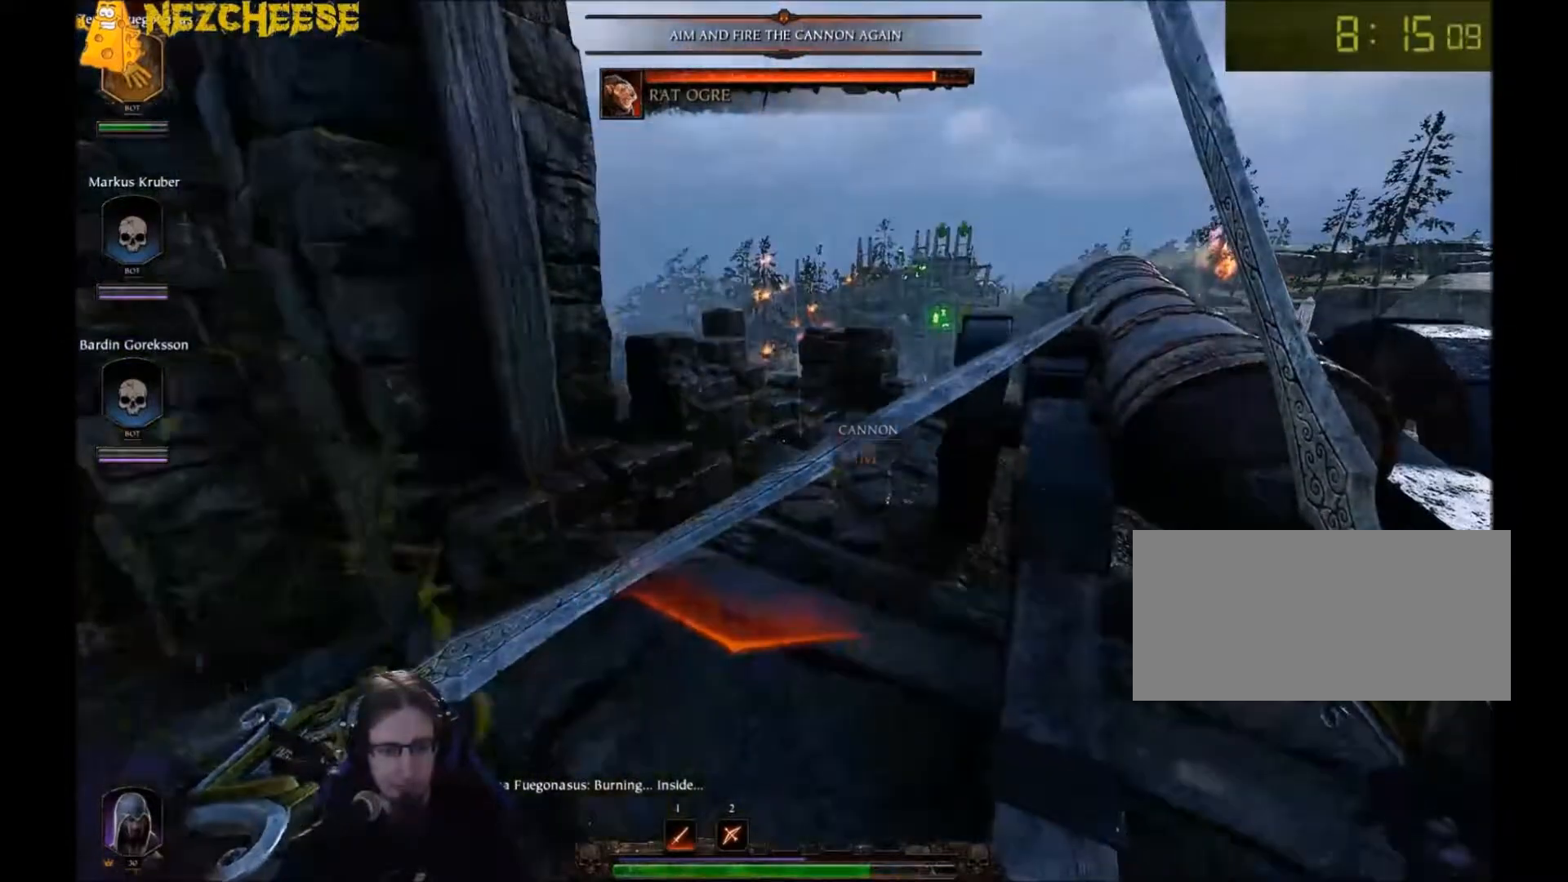
{"keys": ["e"], "mouse": [], "events": []}
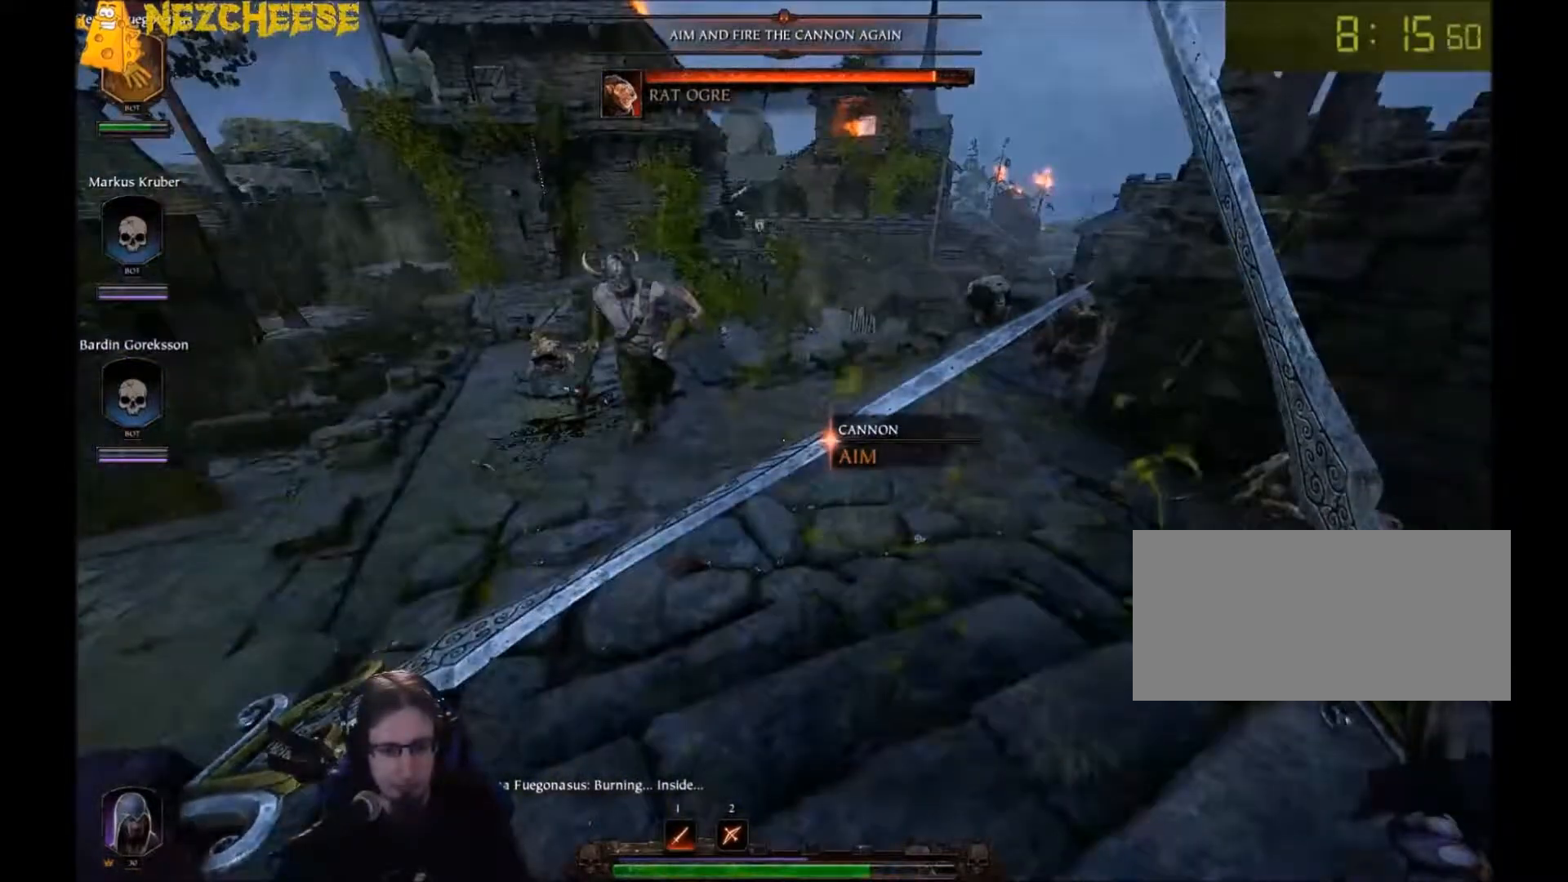
{"keys": ["a", "e"], "mouse": [], "events": [[501, "a", "down"]]}
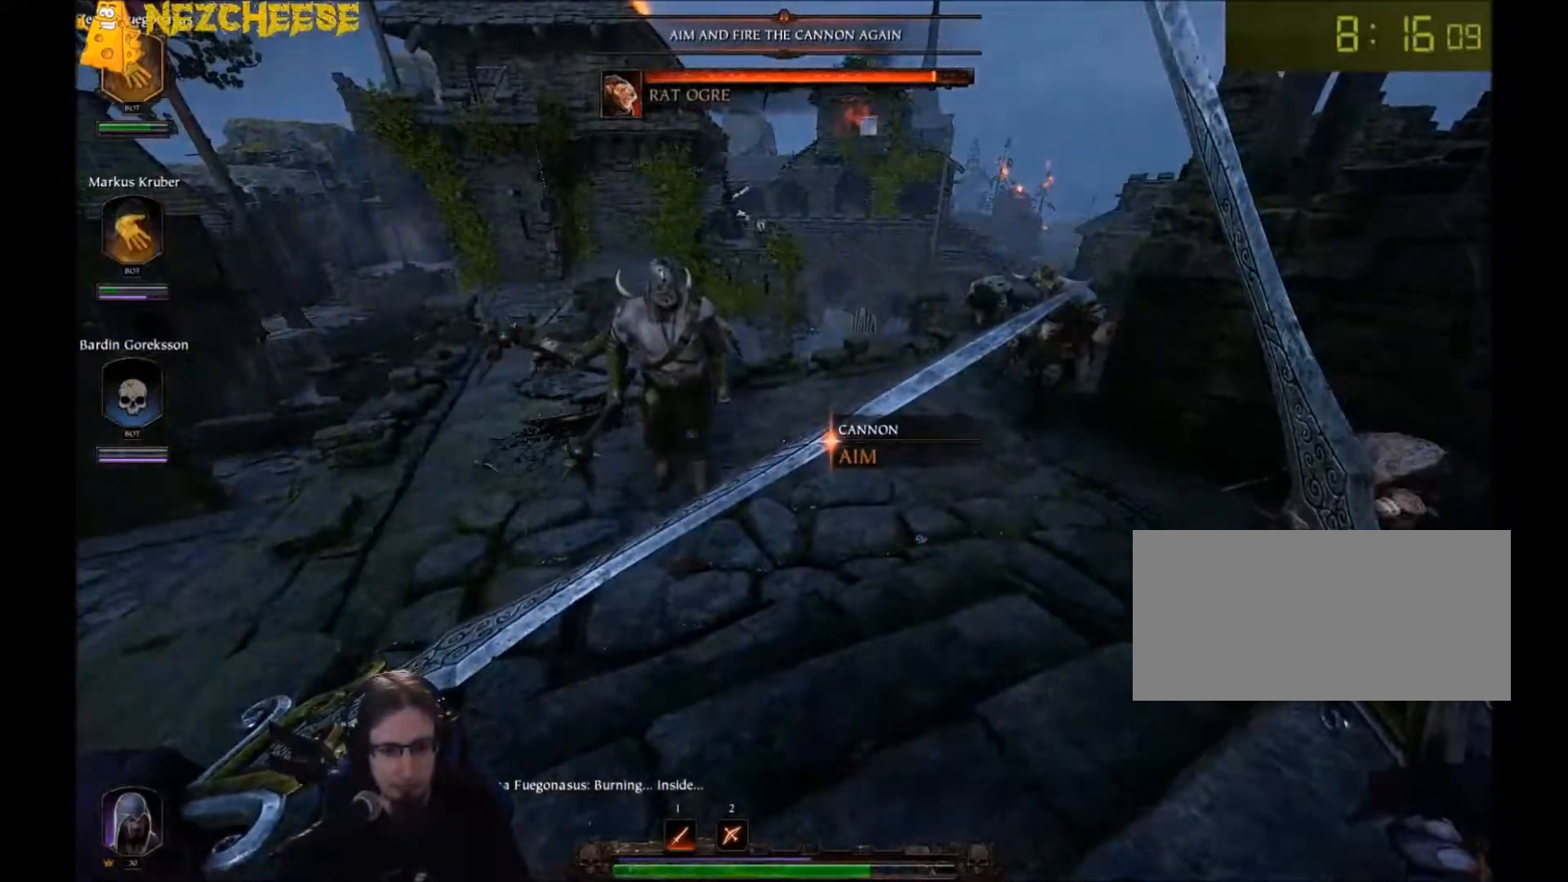
{"keys": ["a", "space"], "mouse": [], "events": [[33, "e", "up"], [33, "mouse_left", "down"], [100, "mouse_left", "up"], [100, "w", "down"], [166, "mouse_left", "down"], [233, "mouse_left", "up"], [333, "mouse_left", "down"], [367, "mouse_left", "up"], [433, "mouse_left", "down"], [433, "w", "up"], [467, "space", "down"], [500, "mouse_left", "up"]]}
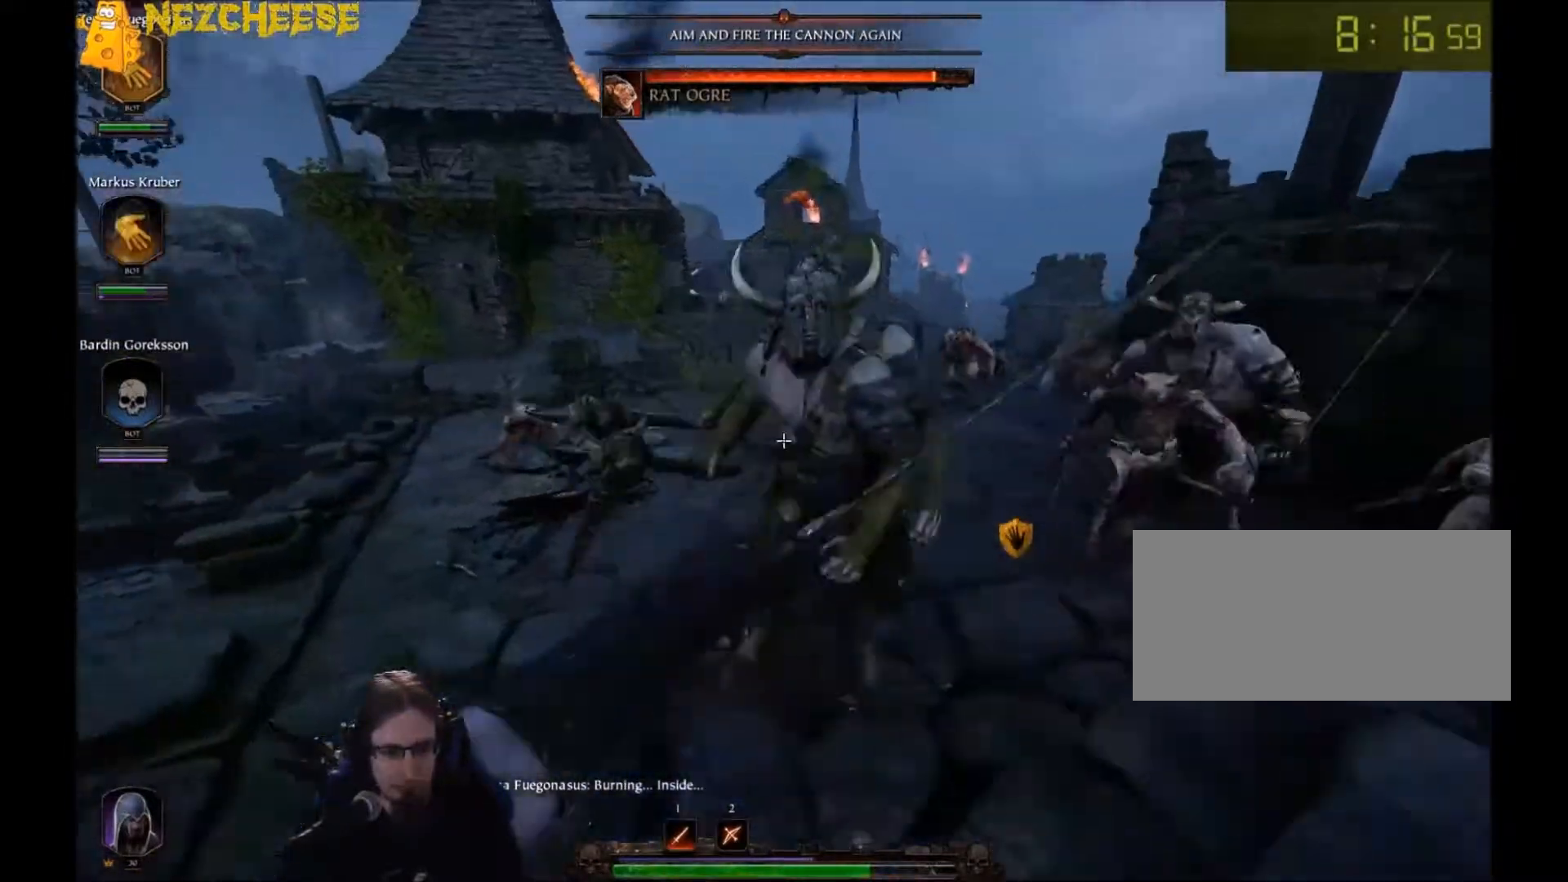
{"keys": ["a"], "mouse": ["left"], "events": [[67, "mouse_left", "down"], [100, "mouse_left", "up"], [100, "space", "up"], [167, "mouse_left", "down"], [234, "mouse_left", "up"], [300, "mouse_left", "down"], [367, "mouse_left", "up"], [434, "mouse_left", "down"]]}
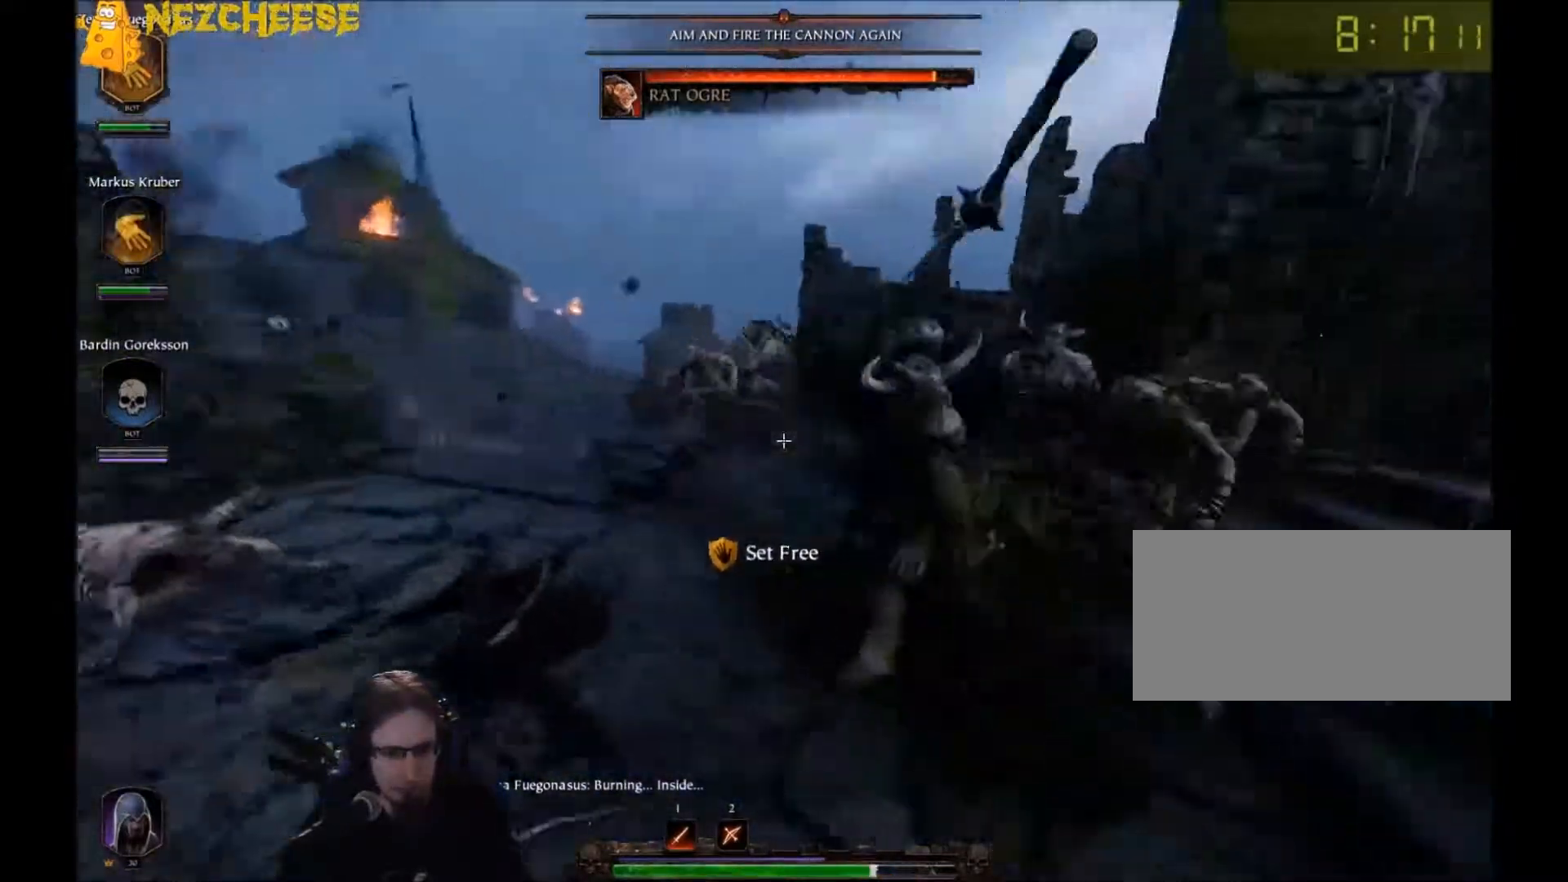
{"keys": ["a"], "mouse": [], "events": [[33, "mouse_left", "up"], [33, "mouse_right", "down"], [200, "mouse_left", "down"], [300, "mouse_left", "up"], [367, "mouse_right", "up"]]}
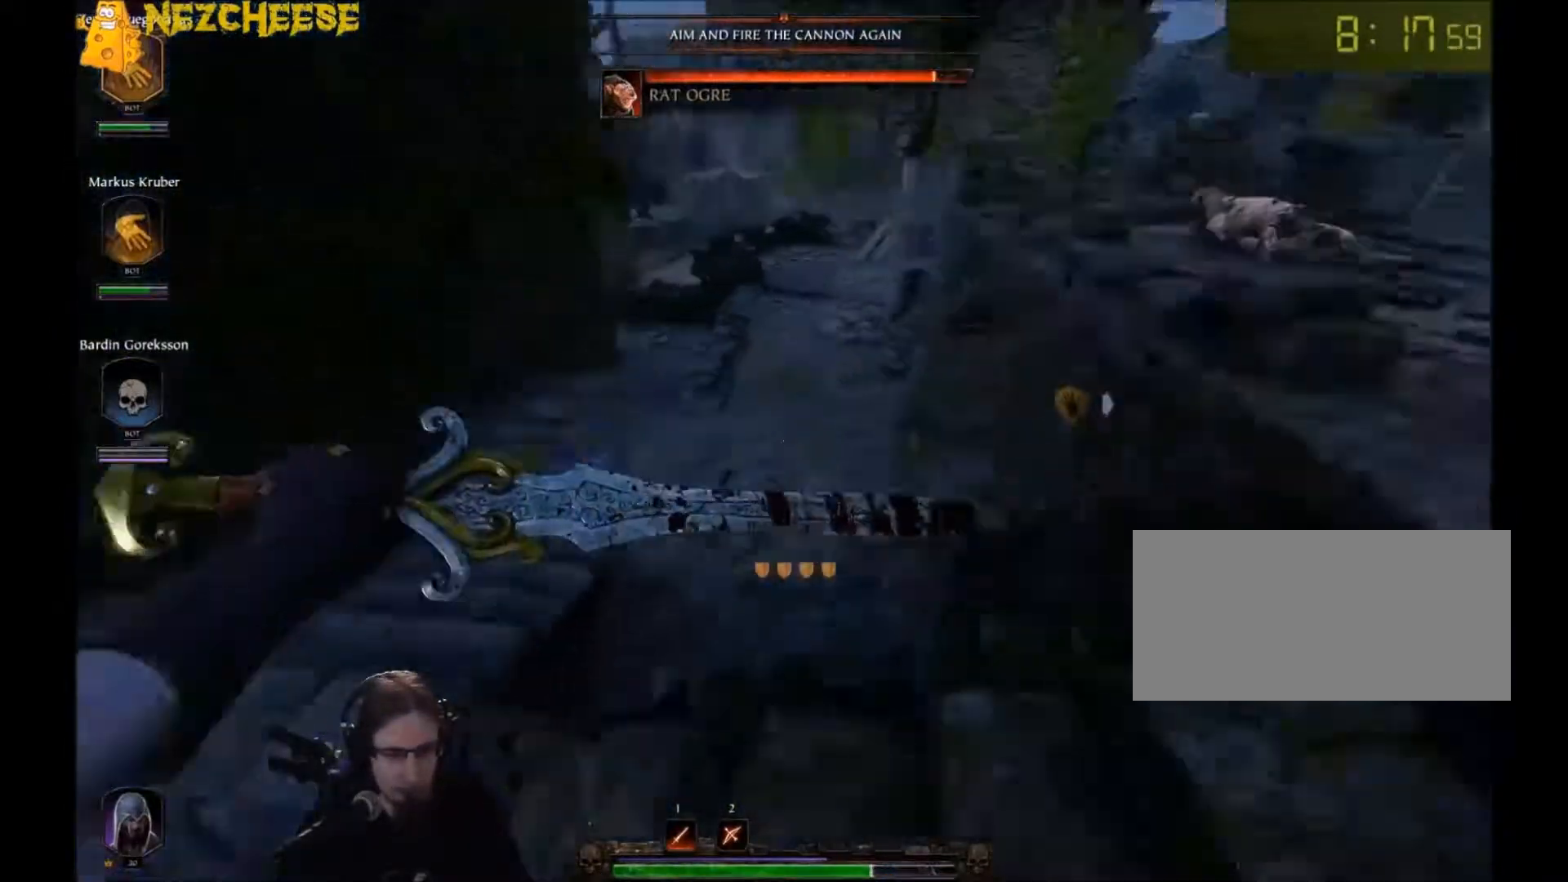
{"keys": ["d"], "mouse": ["left"], "events": [[401, "a", "up"], [401, "d", "down"], [401, "mouse_left", "down"]]}
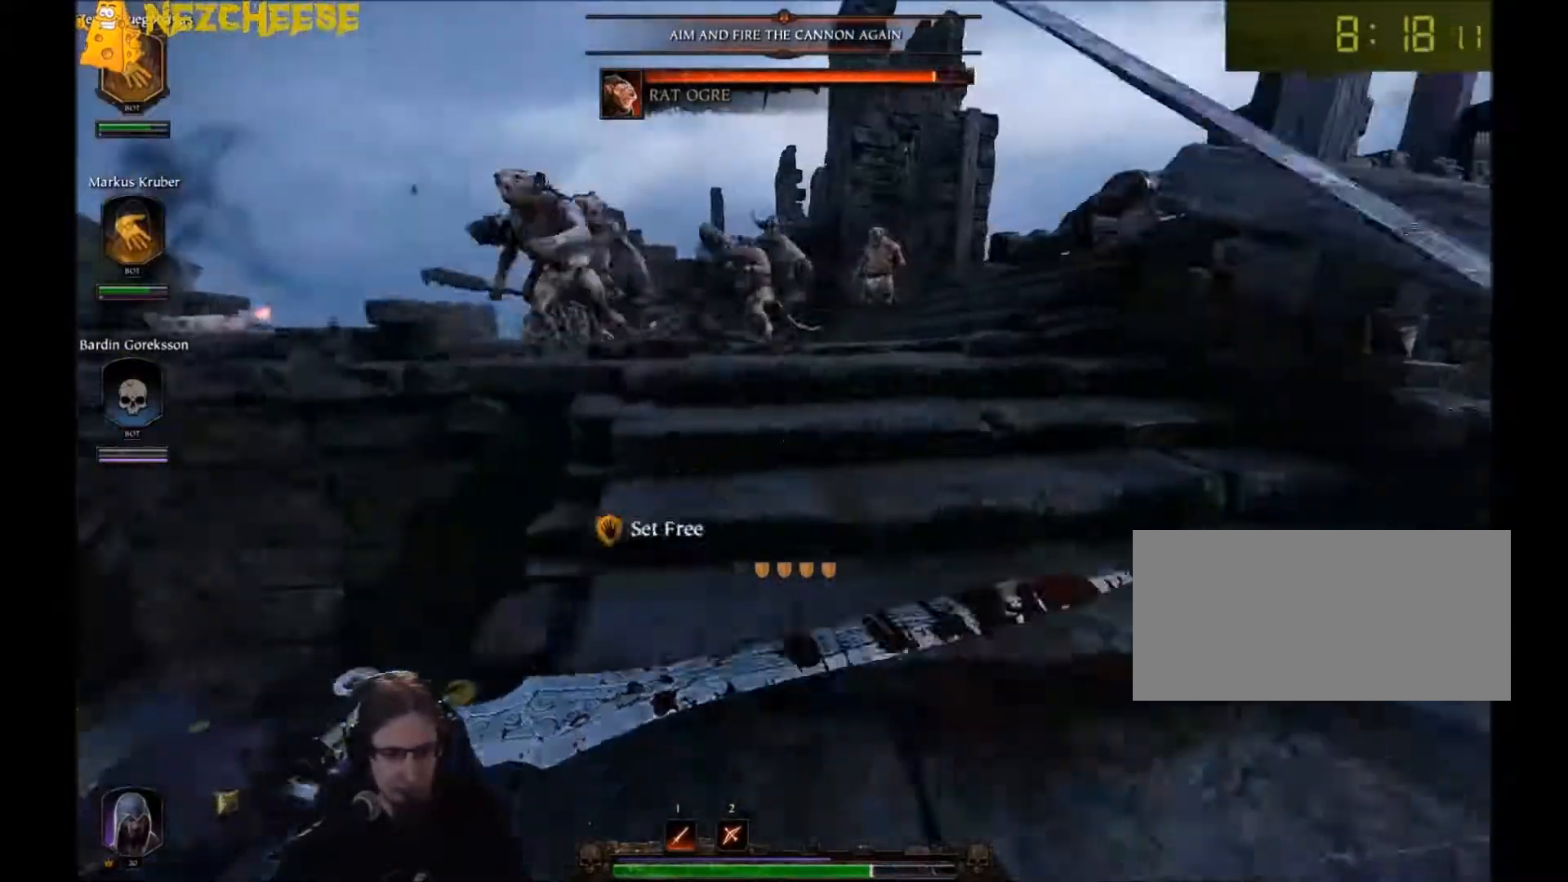
{"keys": ["w"], "mouse": [], "events": [[166, "w", "down"], [267, "d", "up"], [367, "mouse_left", "up"]]}
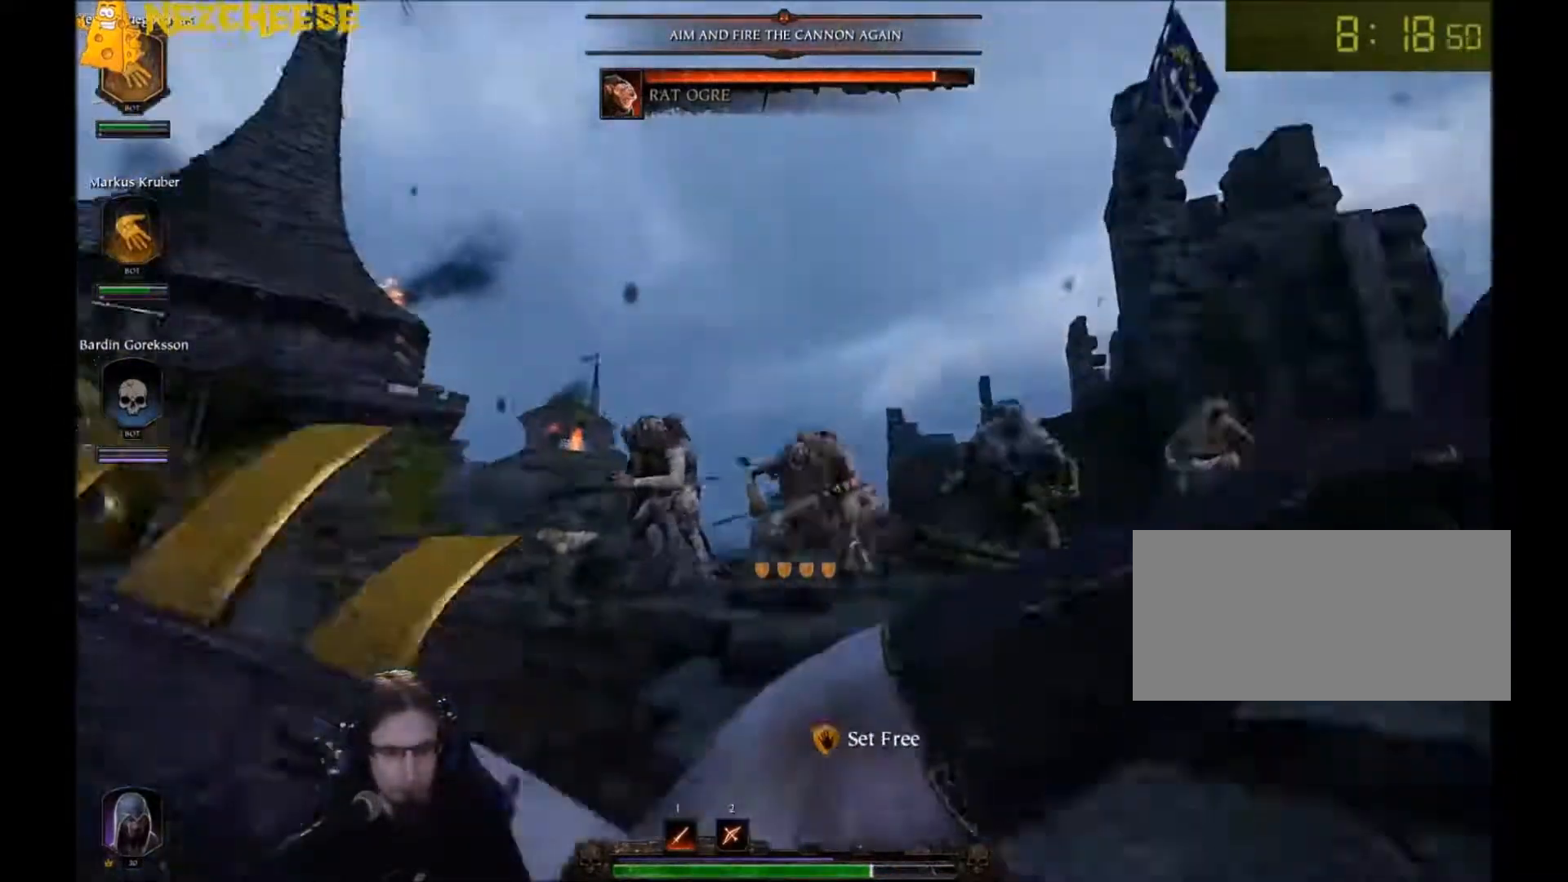
{"keys": ["s"], "mouse": [], "events": [[67, "w", "up"], [134, "s", "down"], [167, "mouse_left", "down"], [267, "mouse_right", "down"], [300, "mouse_left", "up"], [434, "mouse_right", "up"]]}
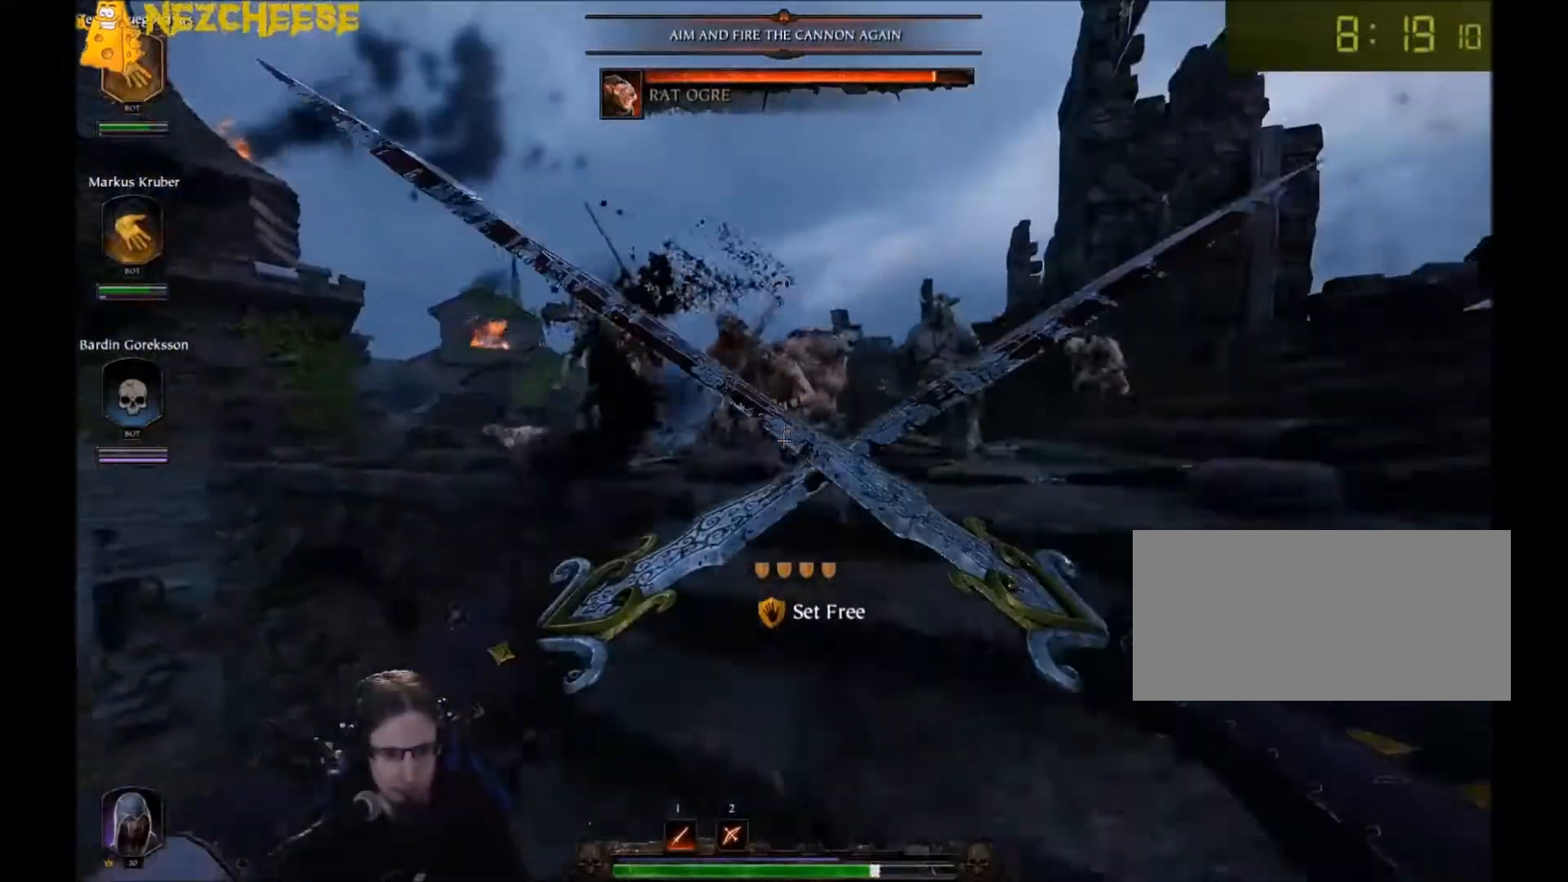
{"keys": ["w"], "mouse": ["left"], "events": [[33, "mouse_left", "down"], [100, "a", "down"], [267, "s", "up"], [367, "w", "down"], [400, "a", "up"]]}
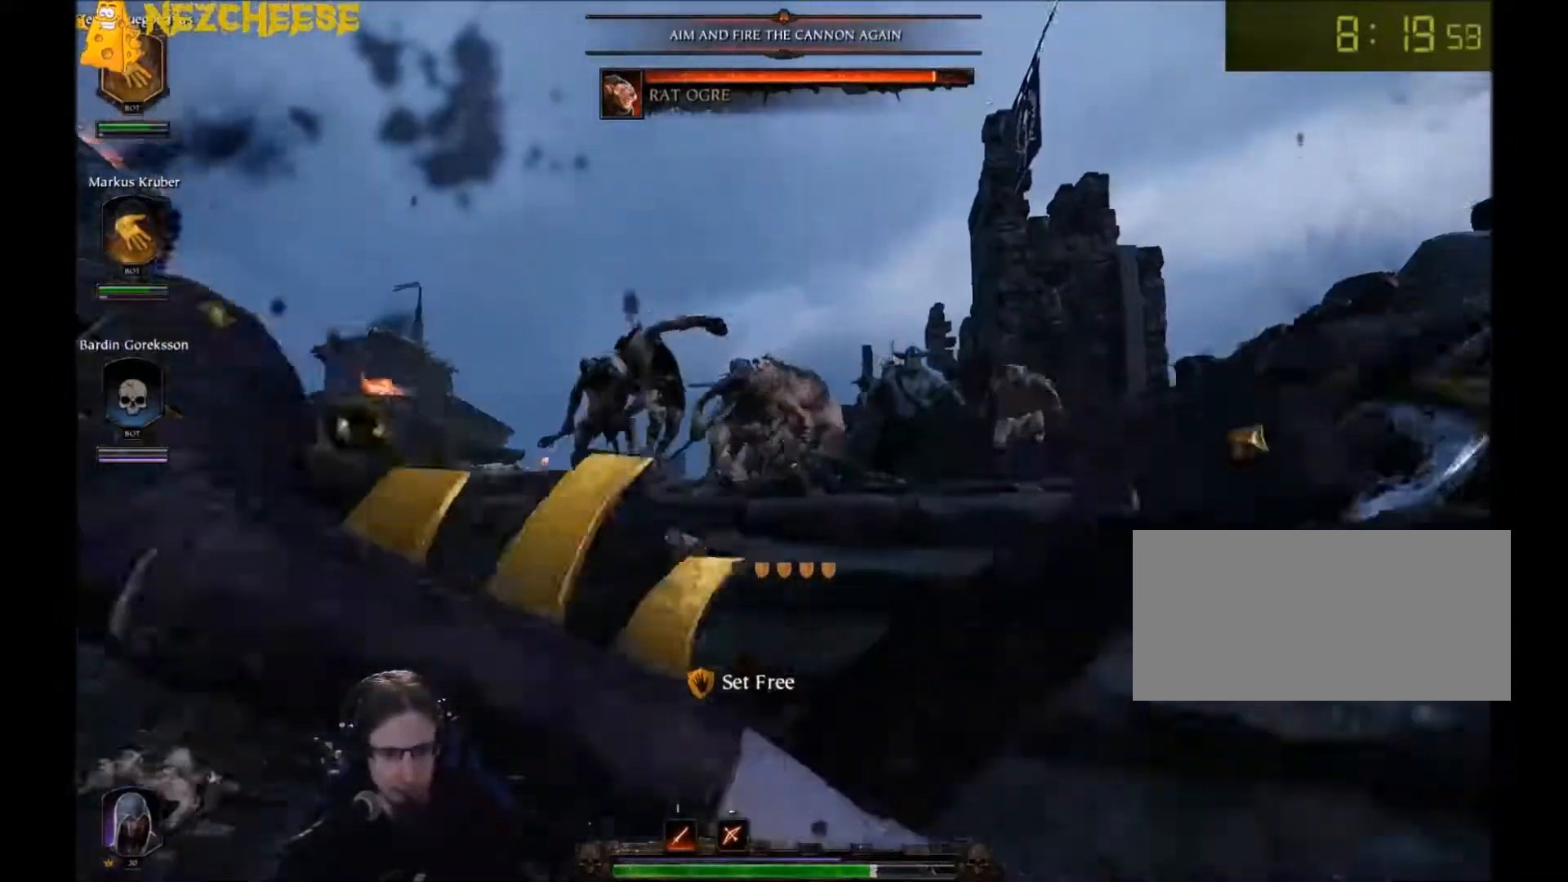
{"keys": ["s", "space"], "mouse": ["right"], "events": [[33, "mouse_left", "up"], [234, "d", "down"], [234, "w", "up"], [334, "d", "up"], [334, "s", "down"], [401, "mouse_right", "down"], [401, "space", "down"]]}
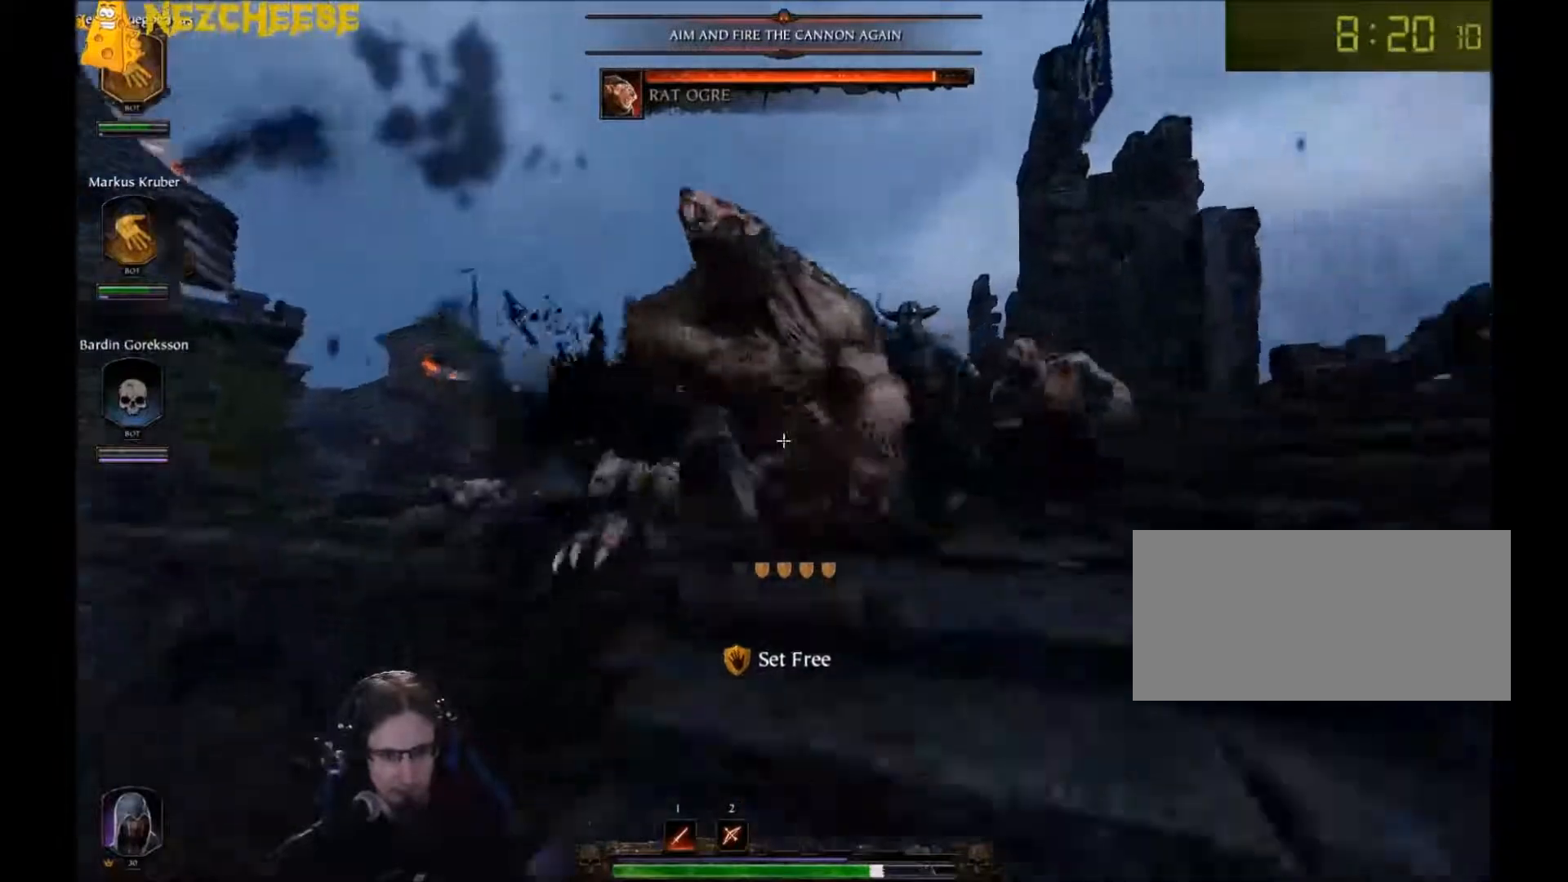
{"keys": ["a"], "mouse": ["right"], "events": [[33, "space", "up"], [166, "a", "down"], [200, "s", "up"], [267, "t", "down"], [400, "t", "up"]]}
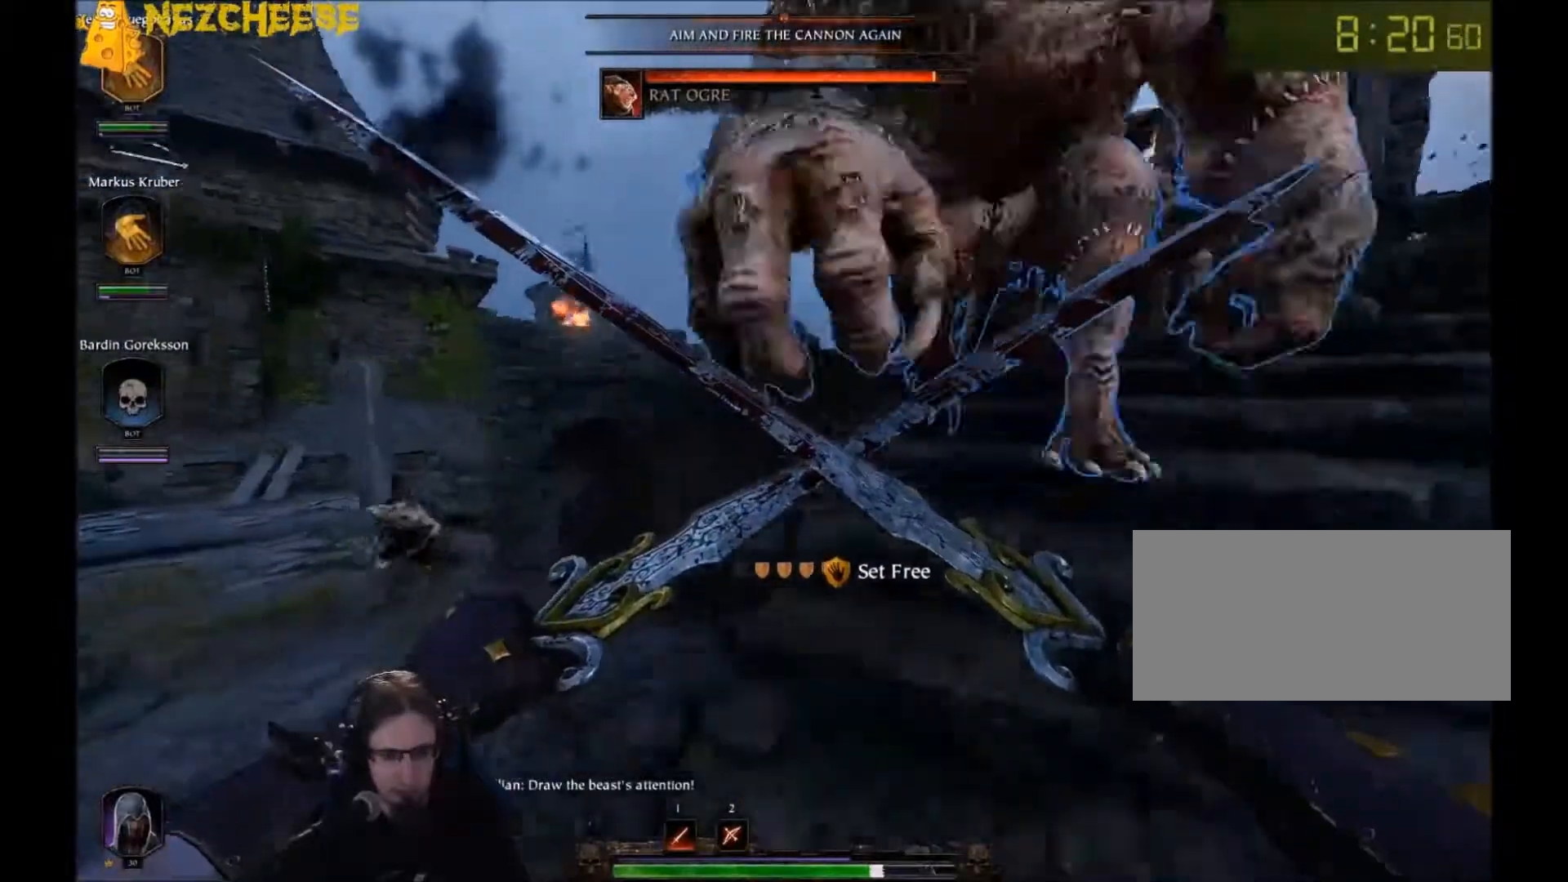
{"keys": ["a"], "mouse": [], "events": [[234, "space", "down"], [467, "mouse_right", "up"], [501, "space", "up"]]}
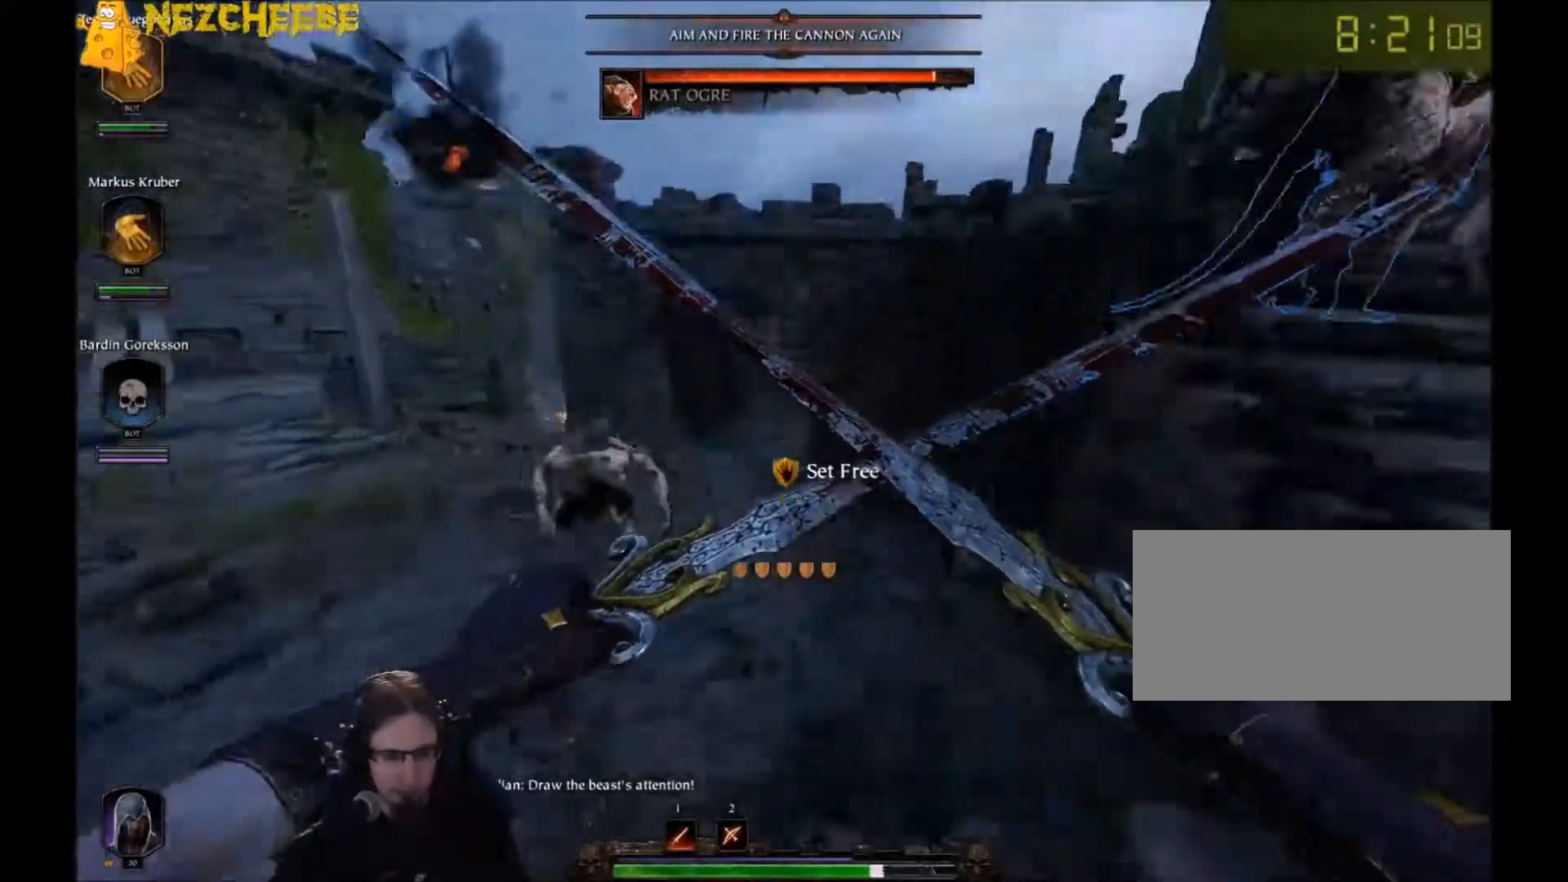
{"keys": ["a"], "mouse": ["left"], "events": [[66, "mouse_left", "down"], [133, "mouse_left", "up"], [200, "mouse_left", "down"], [200, "w", "down"], [267, "mouse_left", "up"], [333, "mouse_left", "down"], [400, "mouse_left", "up"], [433, "w", "up"], [467, "mouse_left", "down"]]}
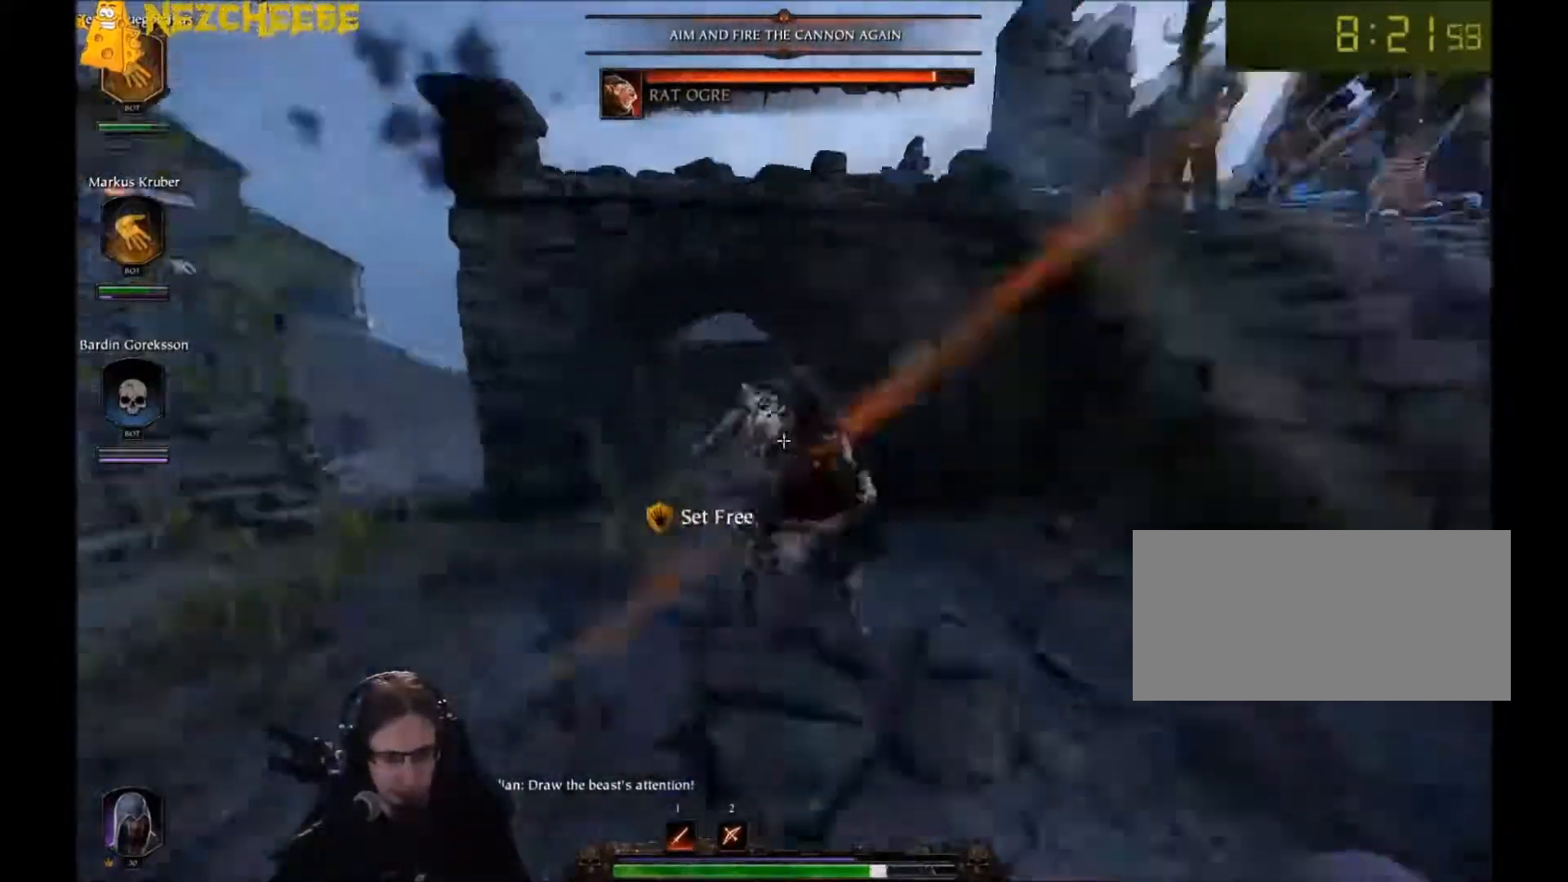
{"keys": ["a"], "mouse": ["left"], "events": [[34, "mouse_left", "up"], [100, "mouse_left", "down"], [167, "mouse_left", "up"], [200, "mouse_left", "down"], [200, "w", "down"], [300, "mouse_left", "up"], [300, "w", "up"], [434, "mouse_left", "down"]]}
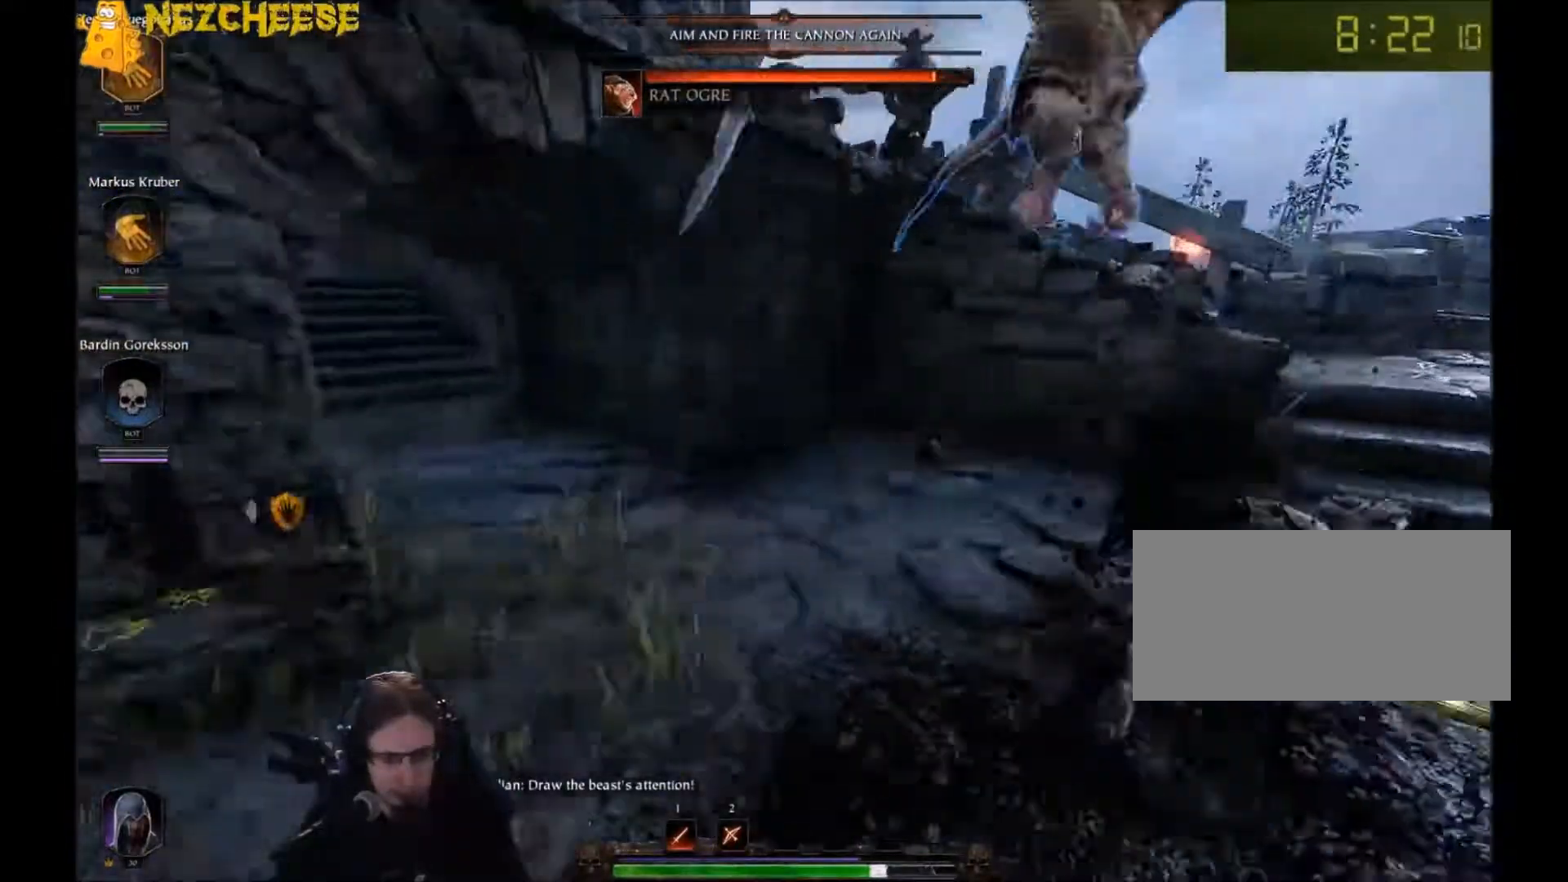
{"keys": ["w"], "mouse": [], "events": [[33, "mouse_left", "up"], [33, "mouse_right", "down"], [100, "w", "down"], [267, "mouse_left", "down"], [367, "a", "up"], [367, "mouse_left", "up"], [467, "mouse_right", "up"]]}
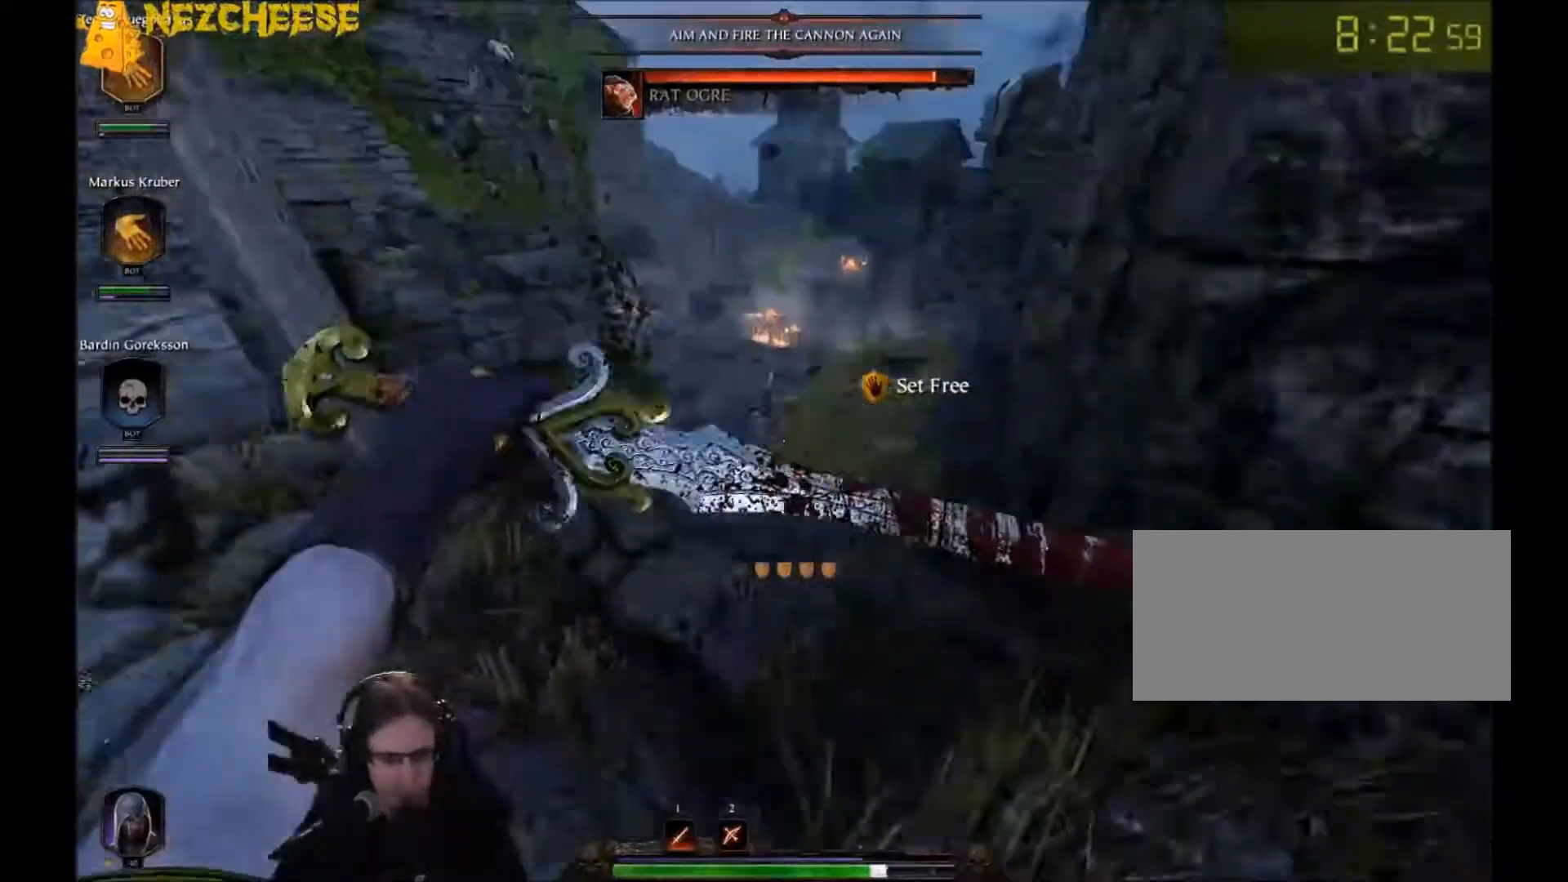
{"keys": ["w"], "mouse": [], "events": []}
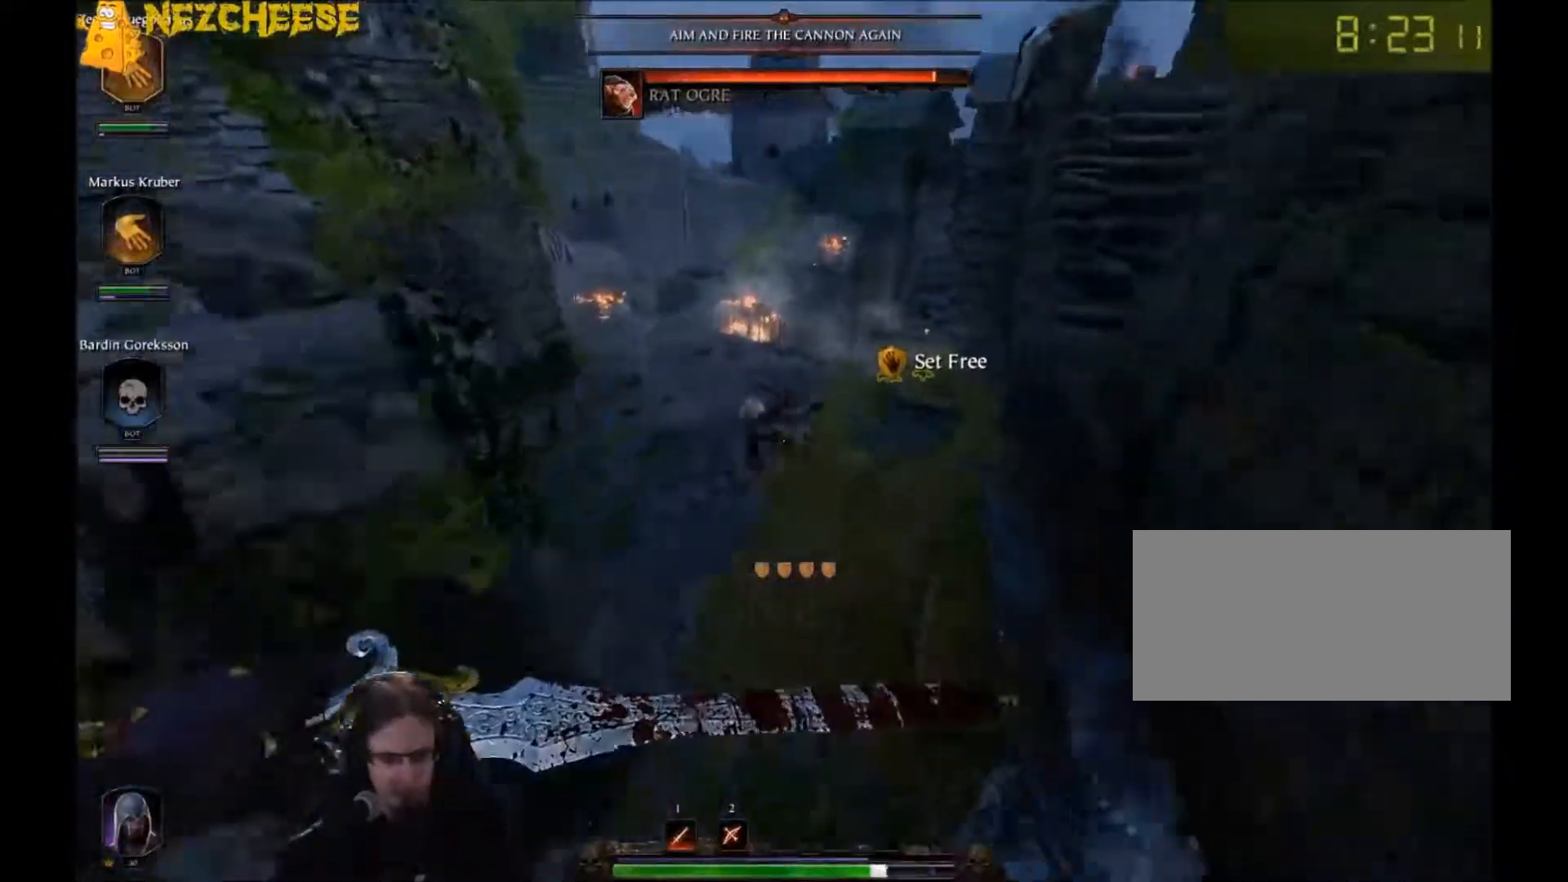
{"keys": ["d", "w"], "mouse": [], "events": [[100, "q", "down"], [200, "q", "up"], [267, "q", "down"], [300, "mouse_left", "down"], [333, "mouse_left", "up"], [333, "q", "up"], [400, "d", "down"], [400, "mouse_left", "down"], [467, "mouse_left", "up"]]}
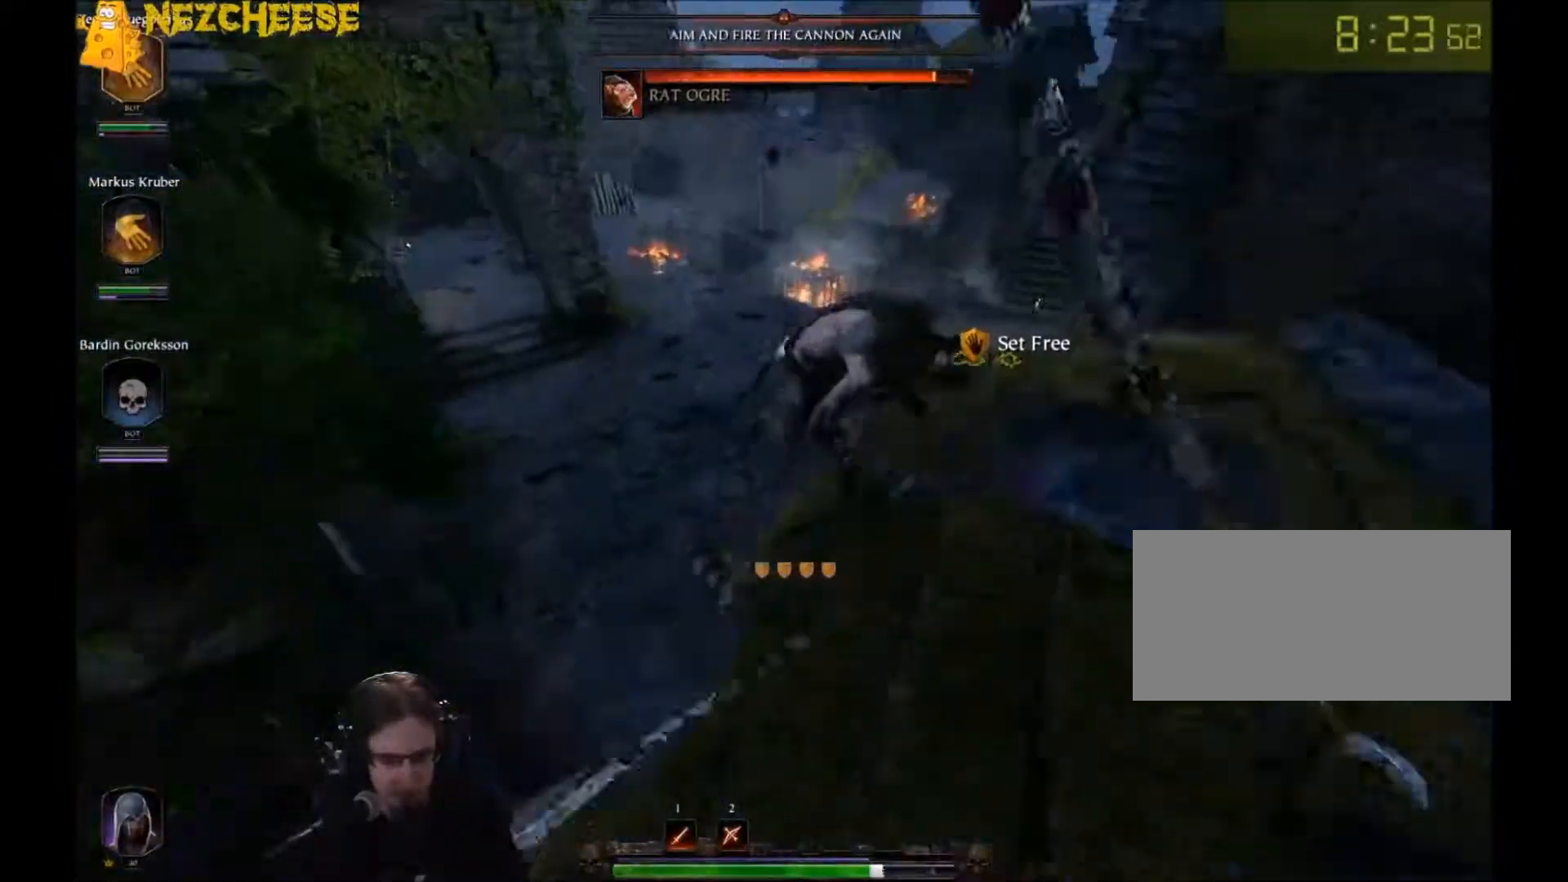
{"keys": ["d"], "mouse": [], "events": [[33, "mouse_left", "down"], [100, "mouse_left", "up"], [100, "w", "up"], [200, "mouse_left", "down"], [234, "mouse_left", "up"], [300, "mouse_left", "down"], [300, "space", "down"], [367, "mouse_left", "up"], [434, "mouse_left", "down"], [434, "space", "up"], [501, "mouse_left", "up"]]}
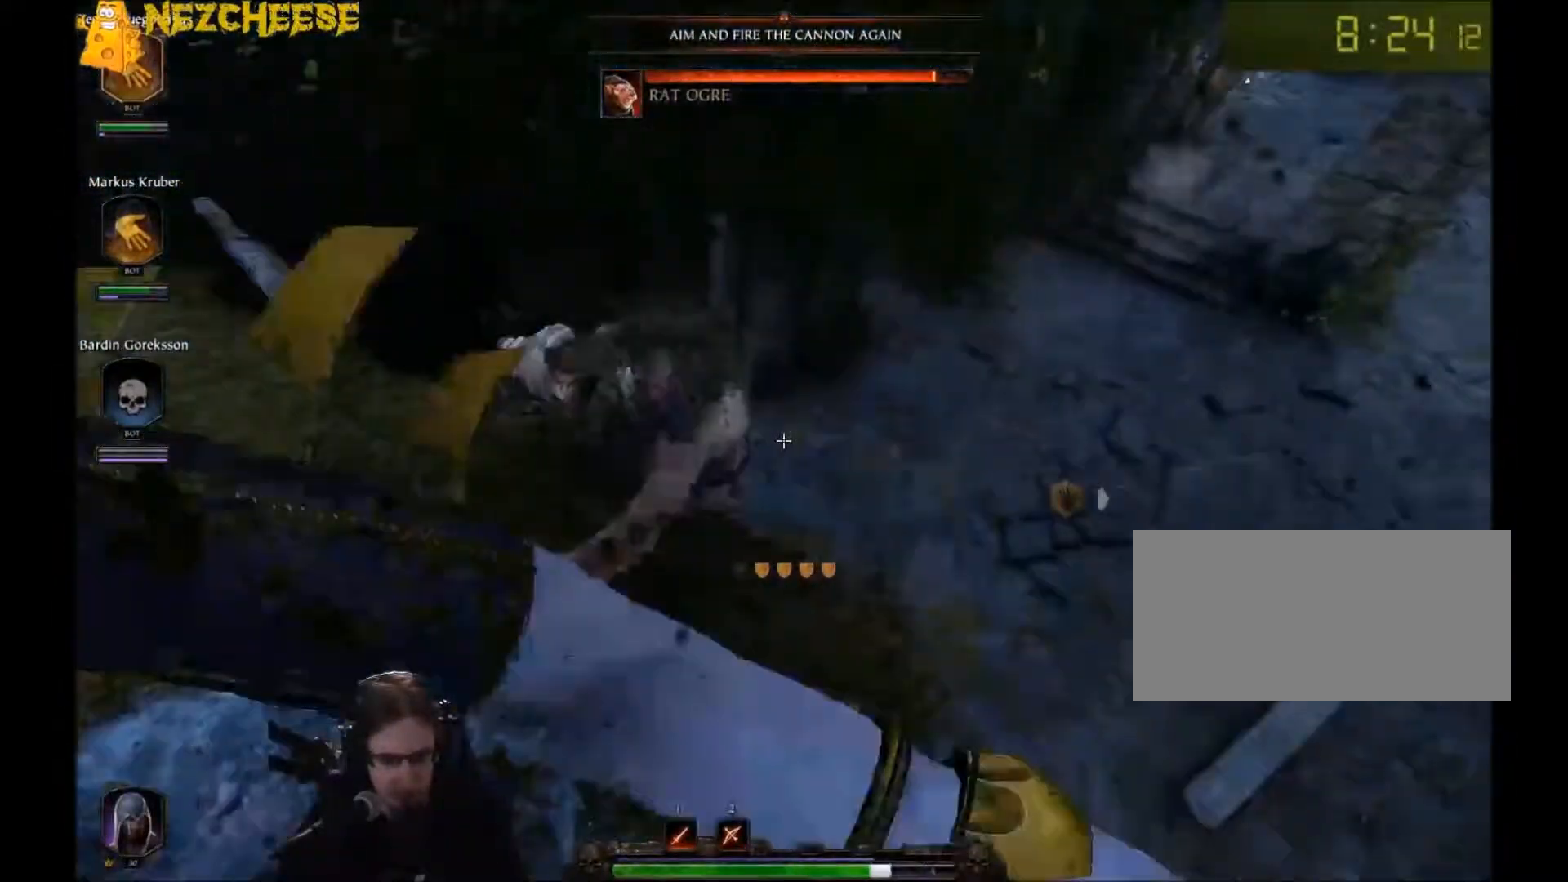
{"keys": ["d"], "mouse": ["left"], "events": [[66, "mouse_left", "down"], [133, "mouse_left", "up"], [200, "mouse_left", "down"], [267, "mouse_left", "up"], [333, "mouse_left", "down"]]}
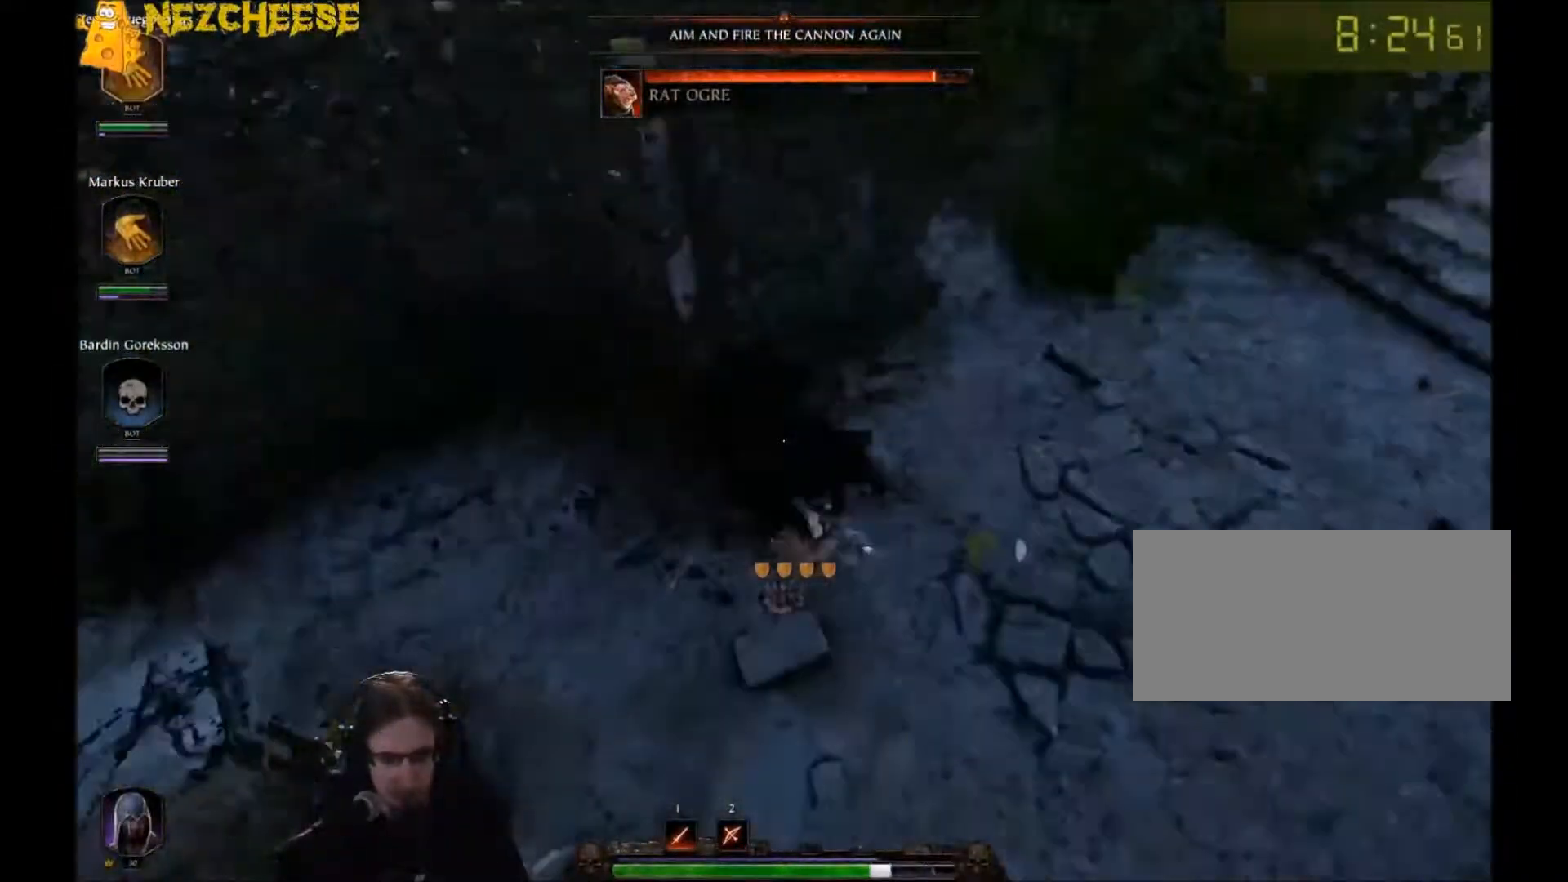
{"keys": ["a", "w"], "mouse": [], "events": [[67, "w", "down"], [100, "mouse_right", "down"], [134, "d", "up"], [134, "mouse_left", "up"], [267, "mouse_right", "up"], [434, "a", "down"]]}
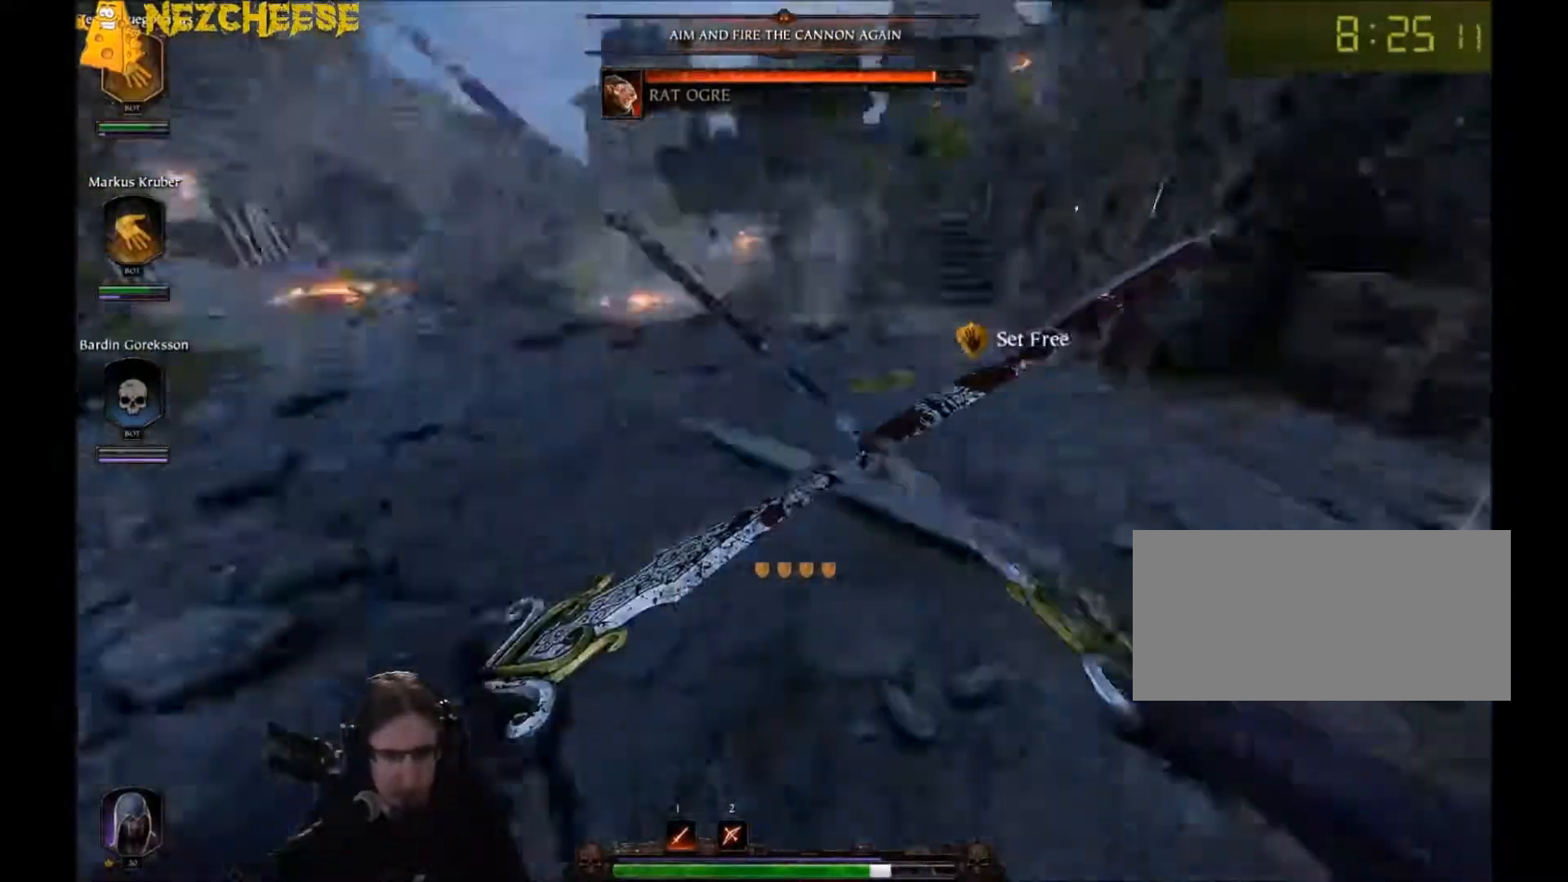
{"keys": ["a", "s"], "mouse": [], "events": [[133, "w", "up"], [467, "s", "down"]]}
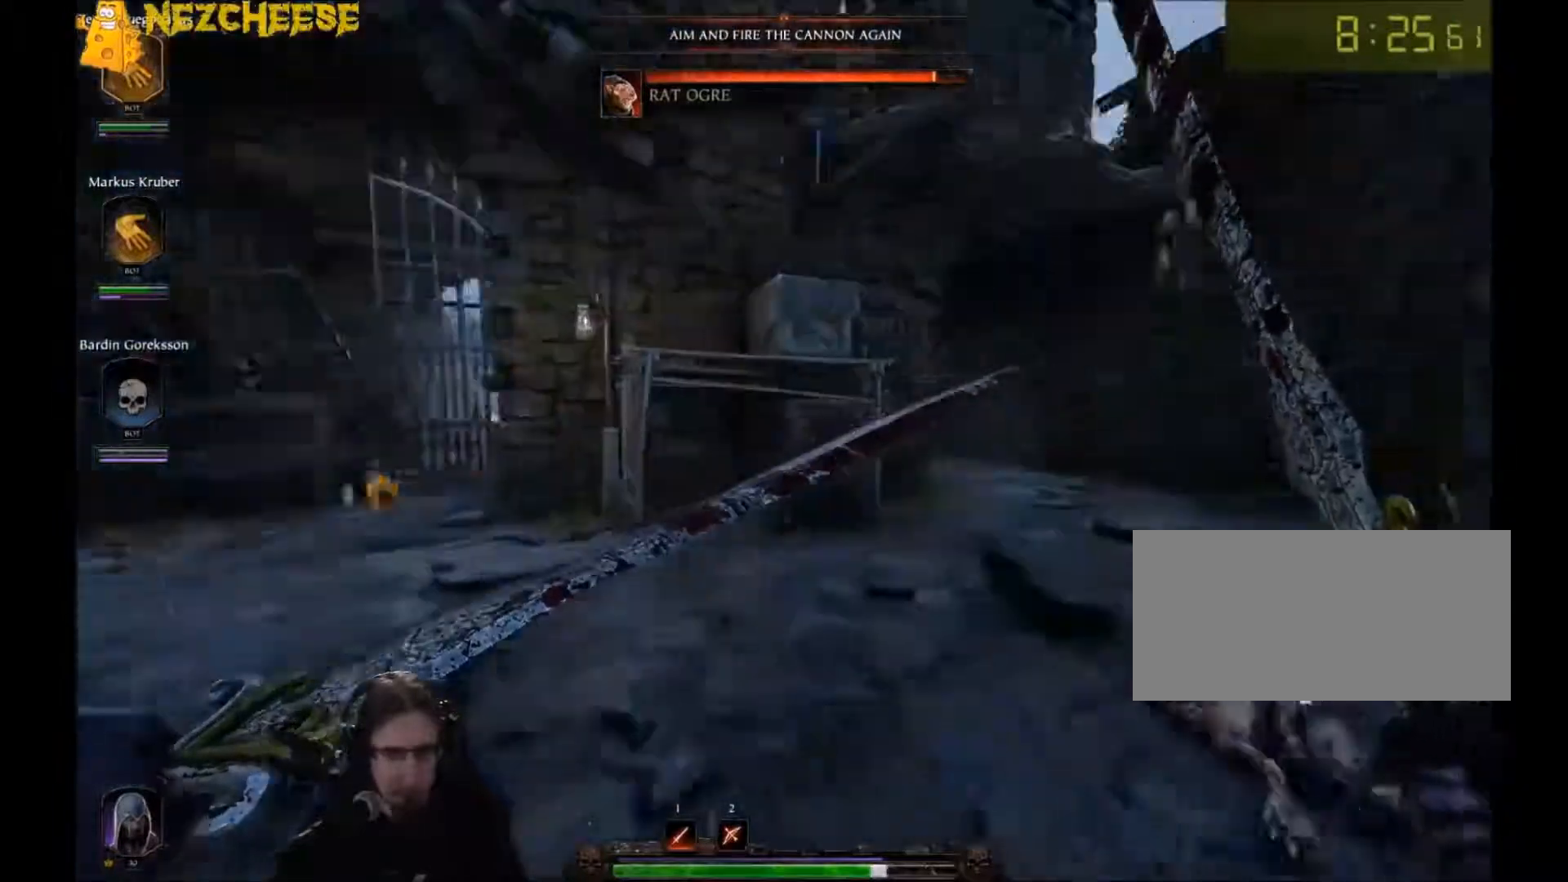
{"keys": ["a", "w"], "mouse": [], "events": [[100, "t", "down"], [200, "t", "up"], [300, "s", "up"], [401, "w", "down"]]}
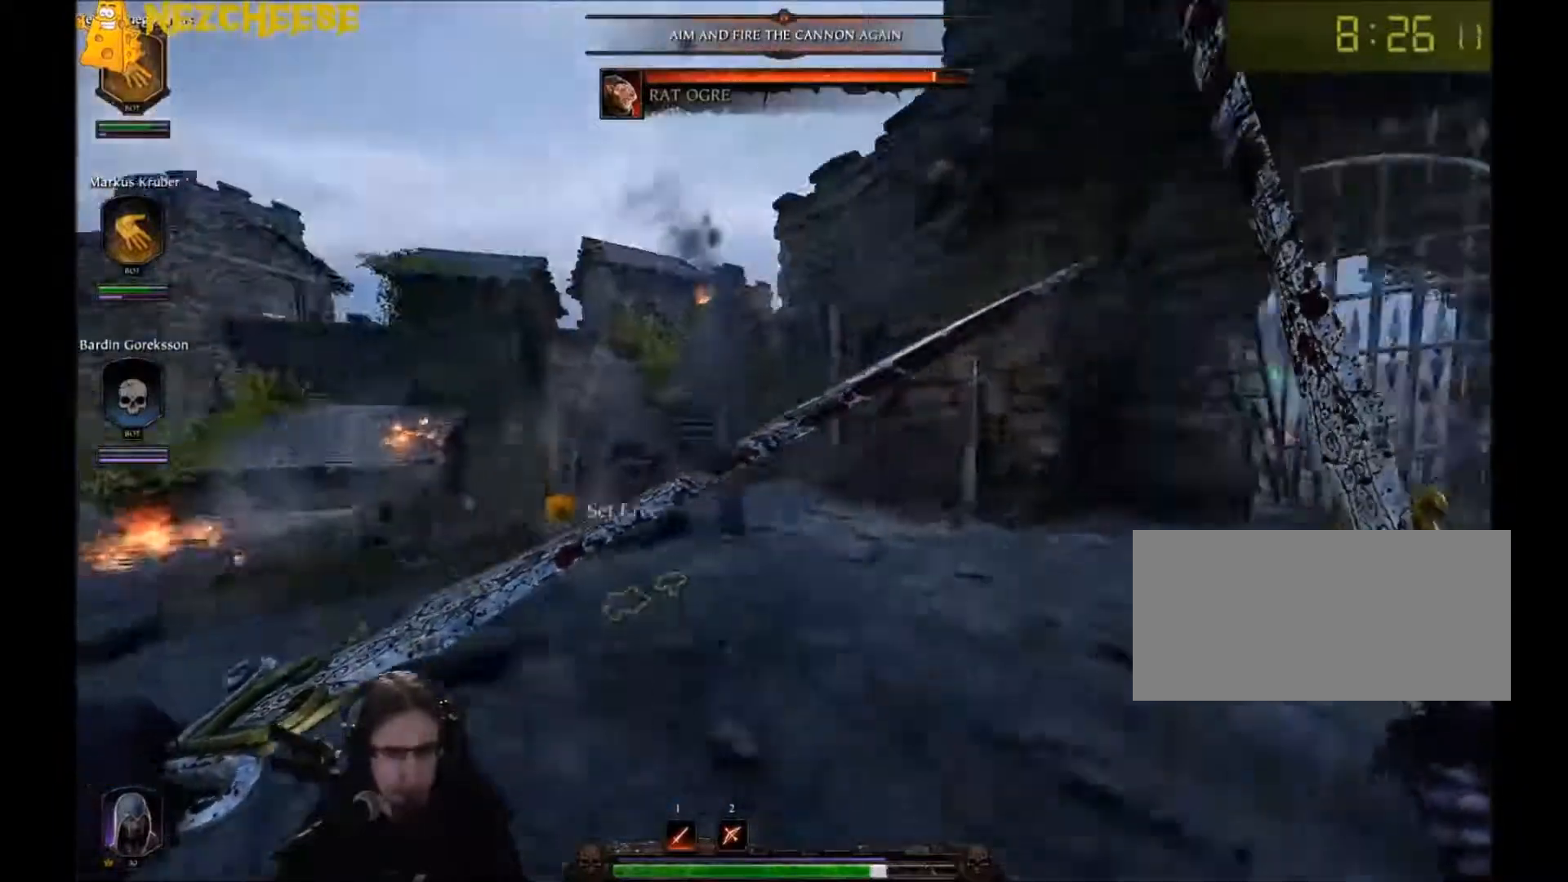
{"keys": ["w"], "mouse": [], "events": [[66, "a", "up"], [200, "q", "down"], [300, "q", "up"]]}
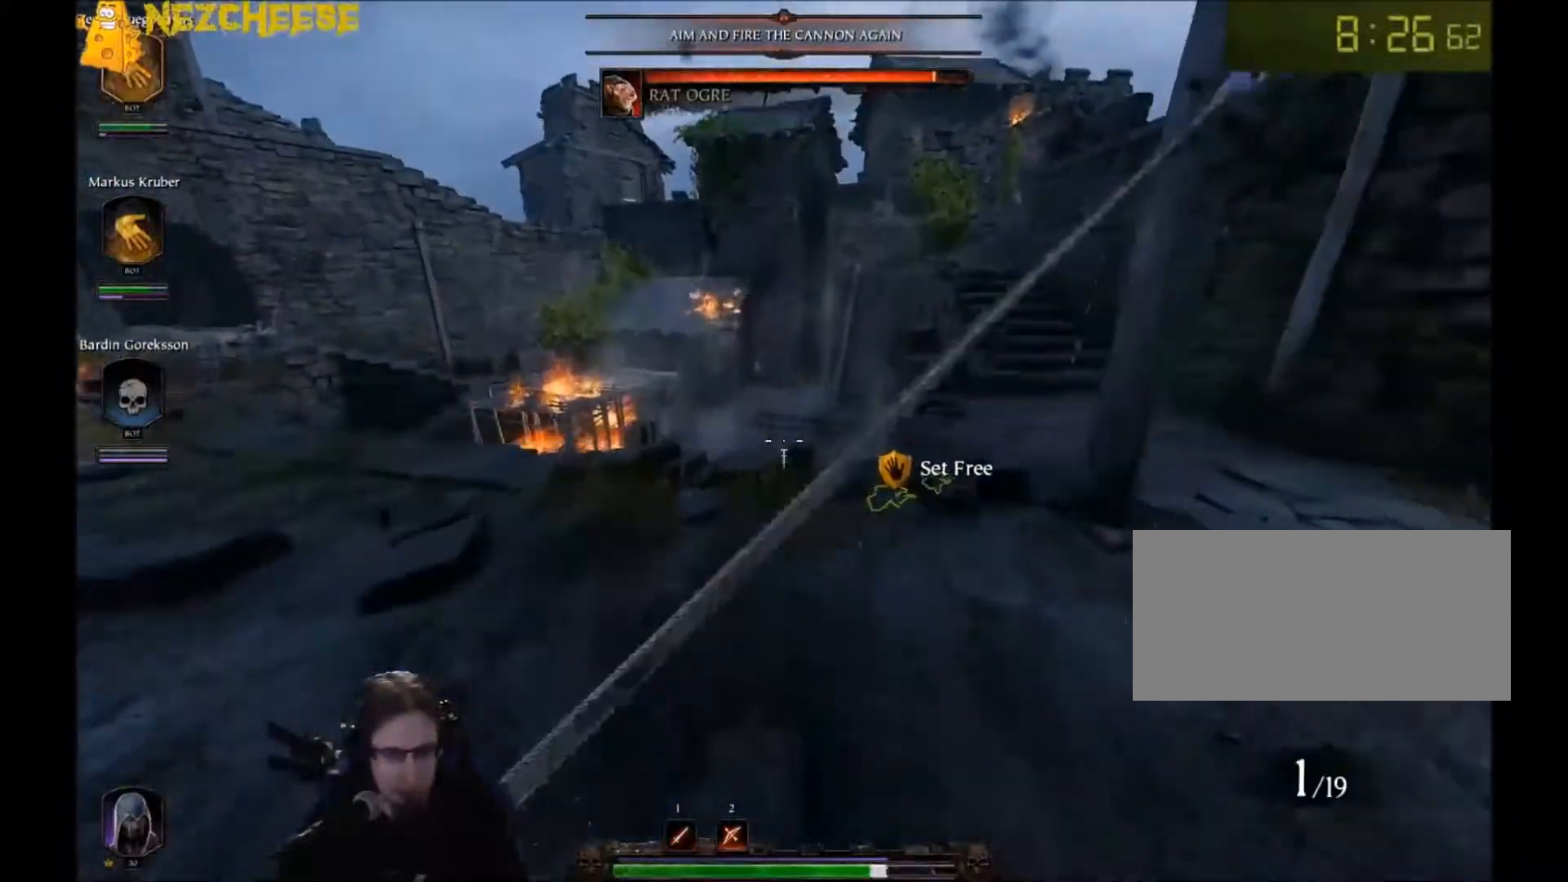
{"keys": ["w"], "mouse": [], "events": [[134, "q", "down"], [234, "q", "up"]]}